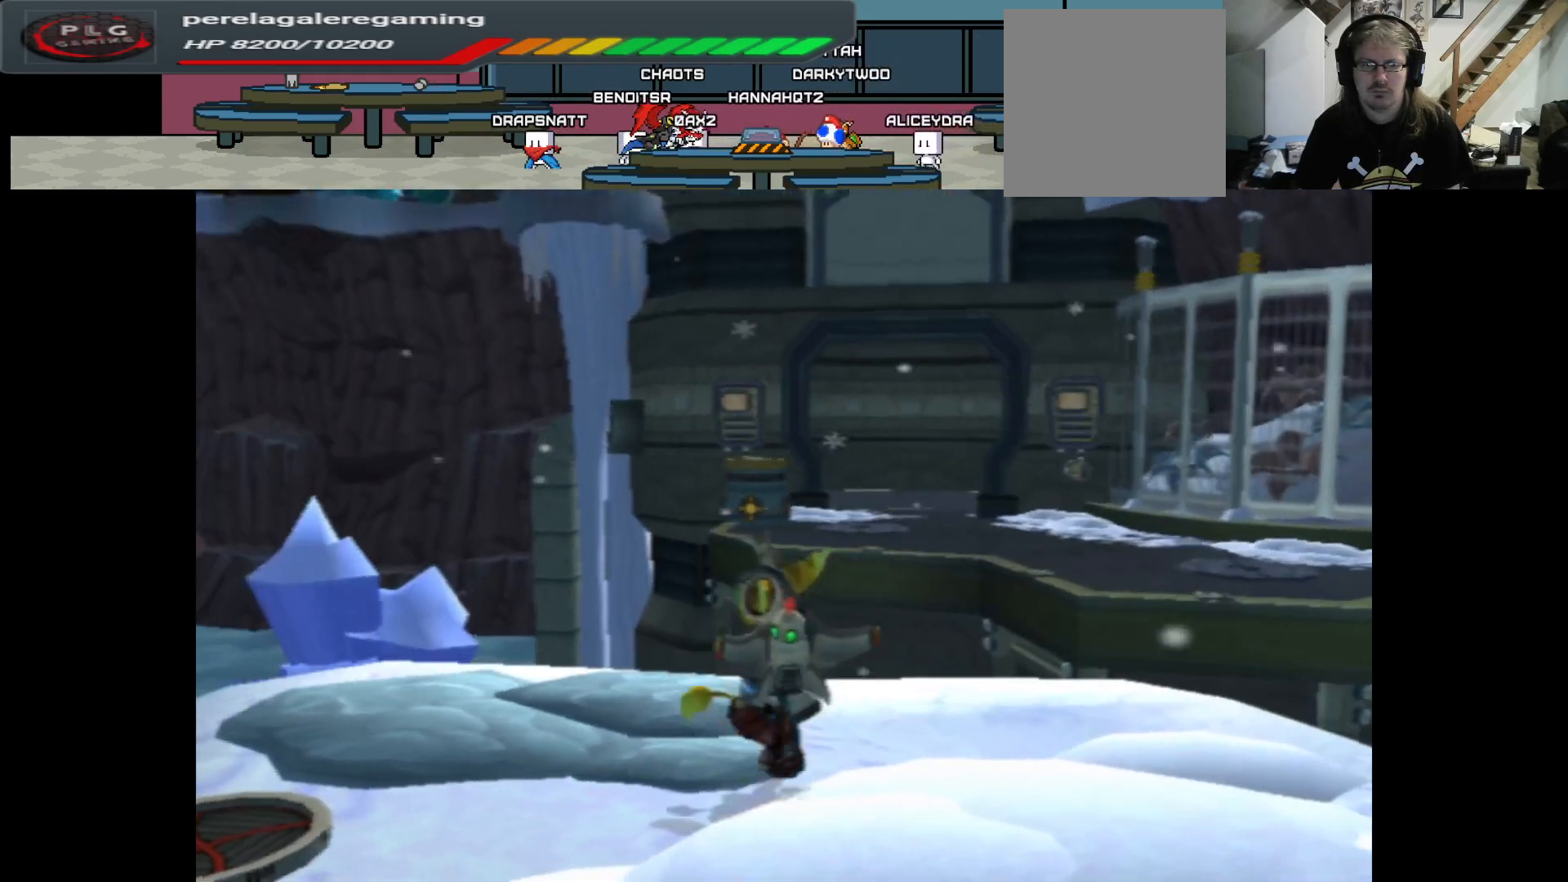
Gameplay with a controller (Xbox layout); each line is a JSON object with the inputs held at the frame after it. "events" lists button and stick changes between this image and that frame as [ms after this image, input, new state], when the widget could be followed in between.
{"buttons": [], "left_stick": "right", "right_stick": "center", "events": [[100, "right_stick", "center"], [300, "left_stick", "right"]]}
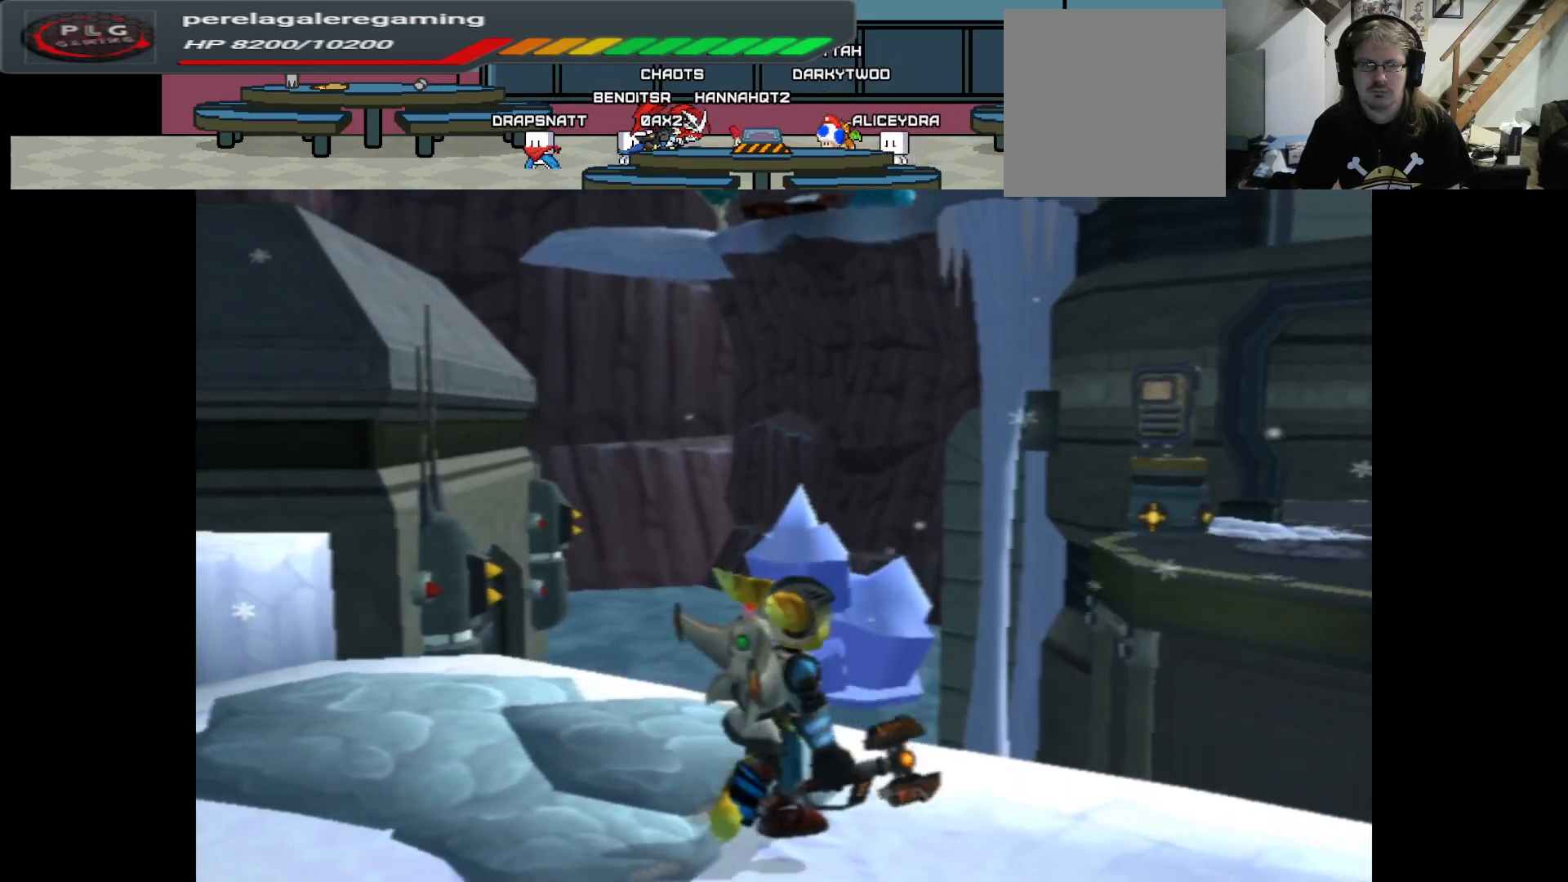
{"buttons": ["A"], "left_stick": "up-right", "right_stick": "center", "events": [[50, "left_stick", "up-right"], [283, "A", "down"]]}
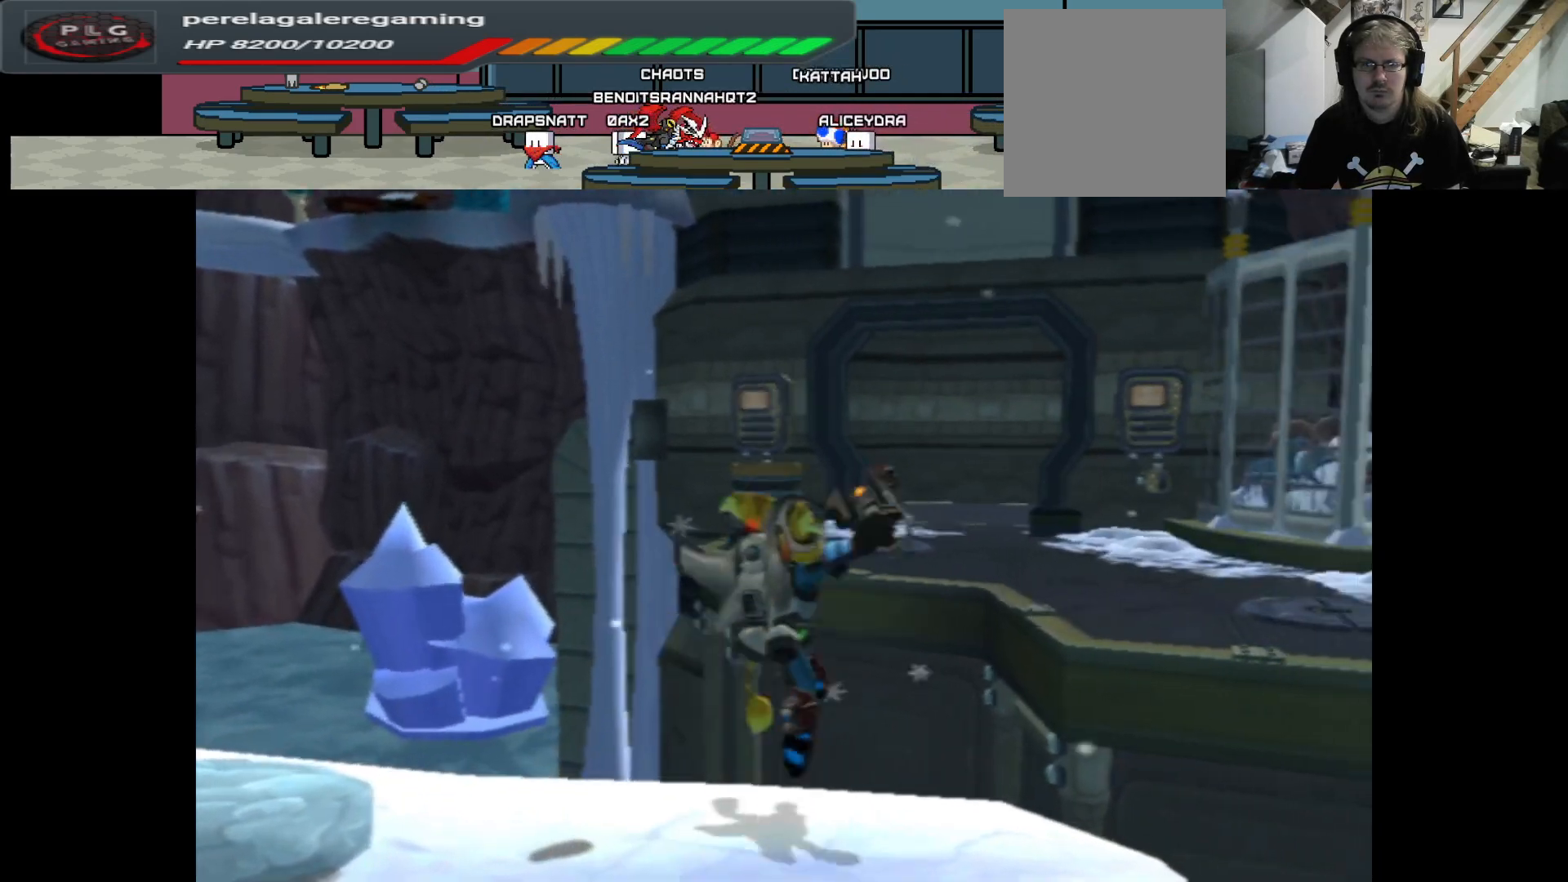
{"buttons": ["A"], "left_stick": "up-right", "right_stick": "center", "events": [[217, "A", "up"], [400, "A", "down"]]}
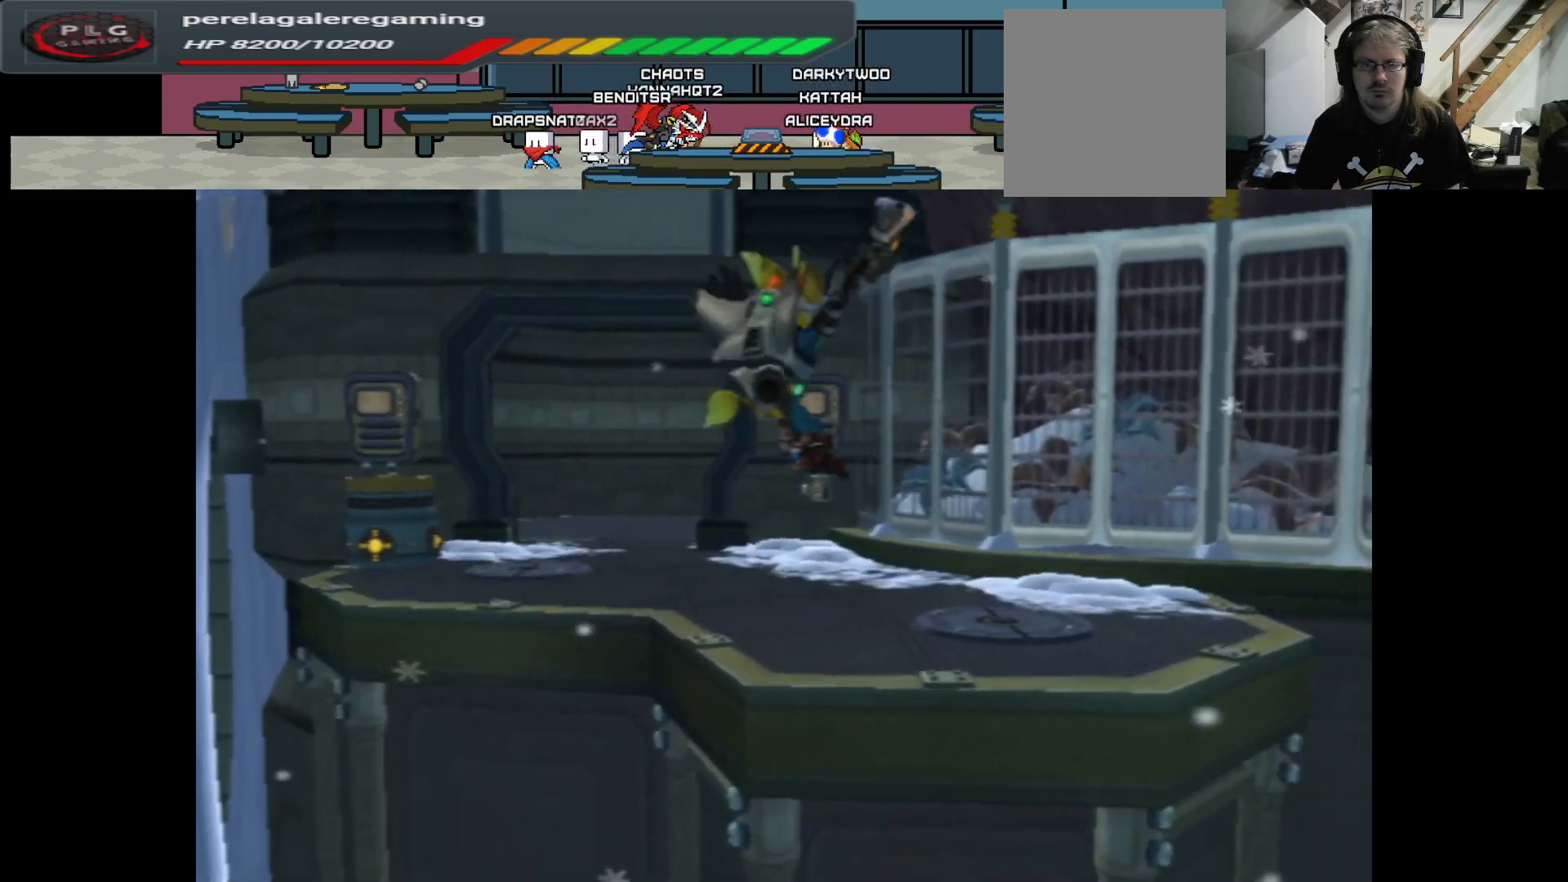
{"buttons": ["A"], "left_stick": "up", "right_stick": "center", "events": [[183, "left_stick", "up"]]}
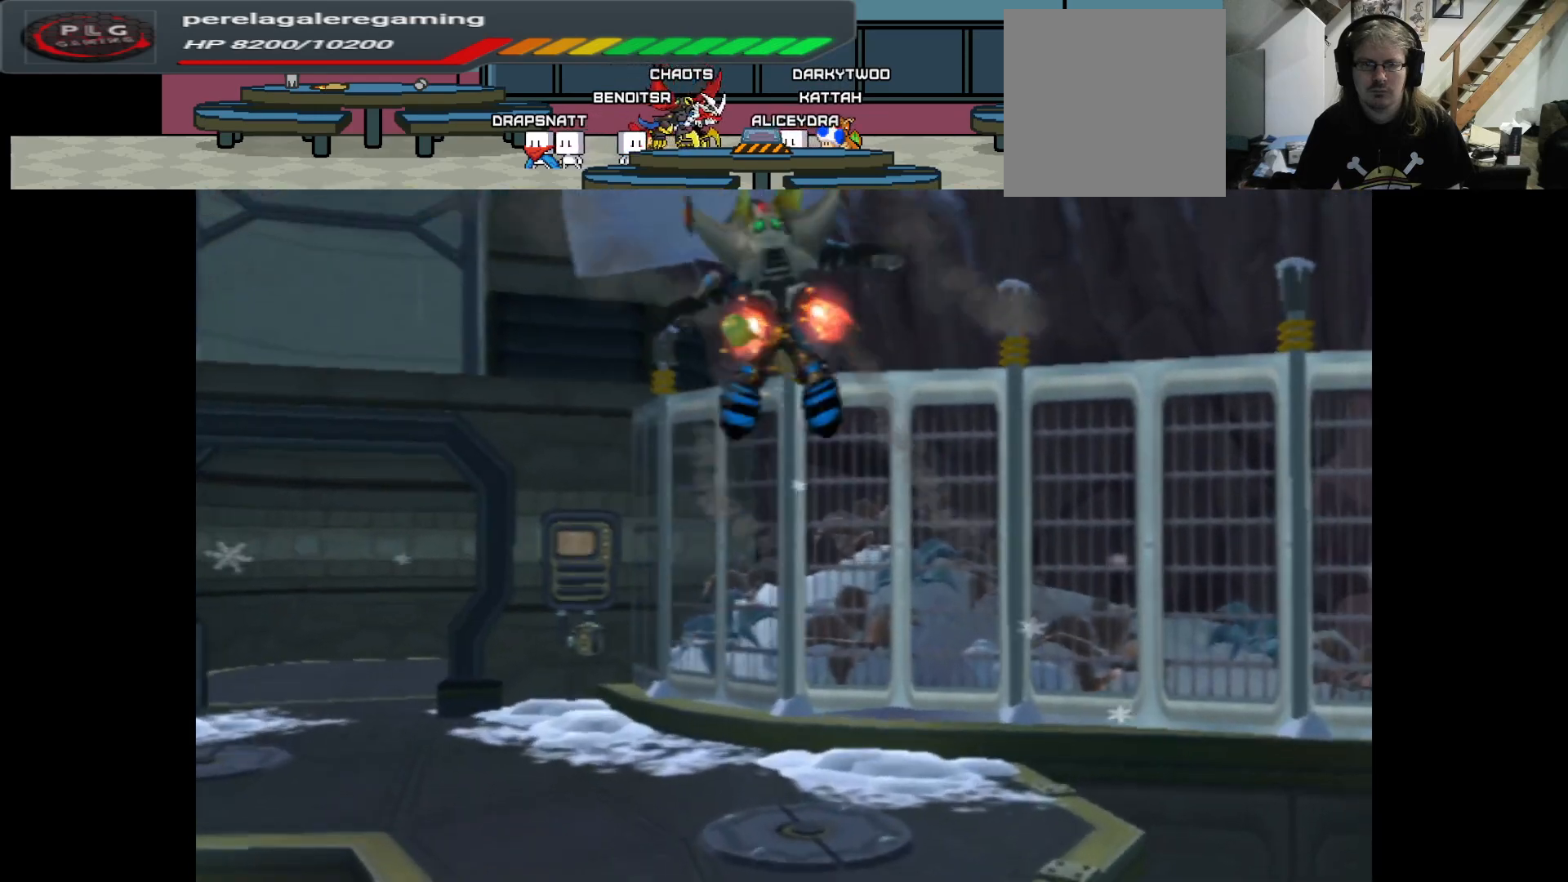
{"buttons": [], "left_stick": "up-left", "right_stick": "center", "events": [[383, "left_stick", "up-left"], [450, "A", "up"]]}
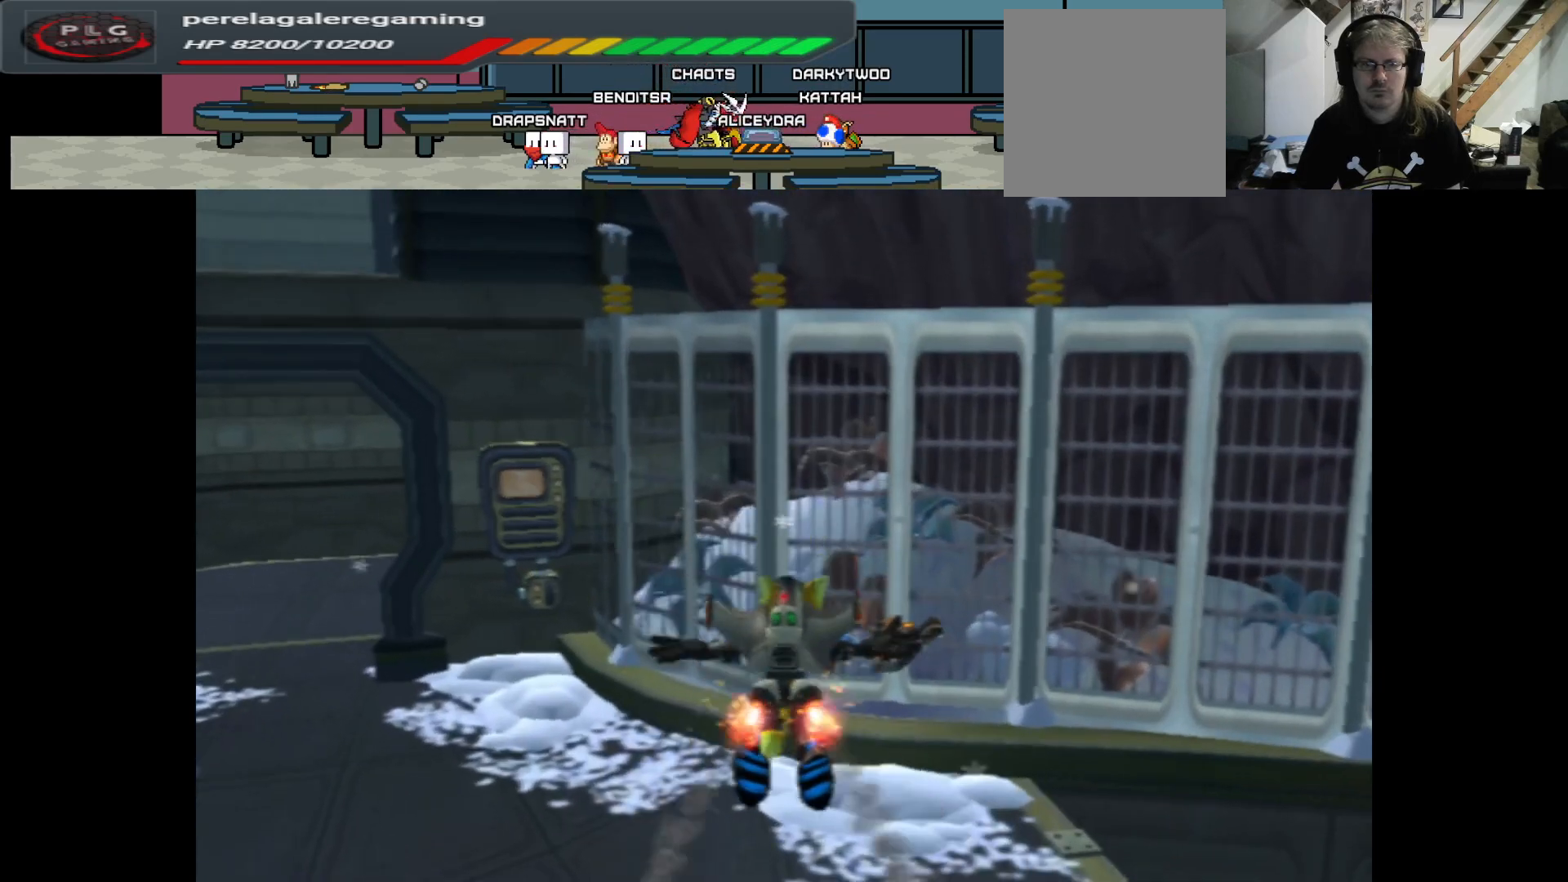
{"buttons": ["A"], "left_stick": "up", "right_stick": "center", "events": [[317, "left_stick", "up"], [500, "A", "down"]]}
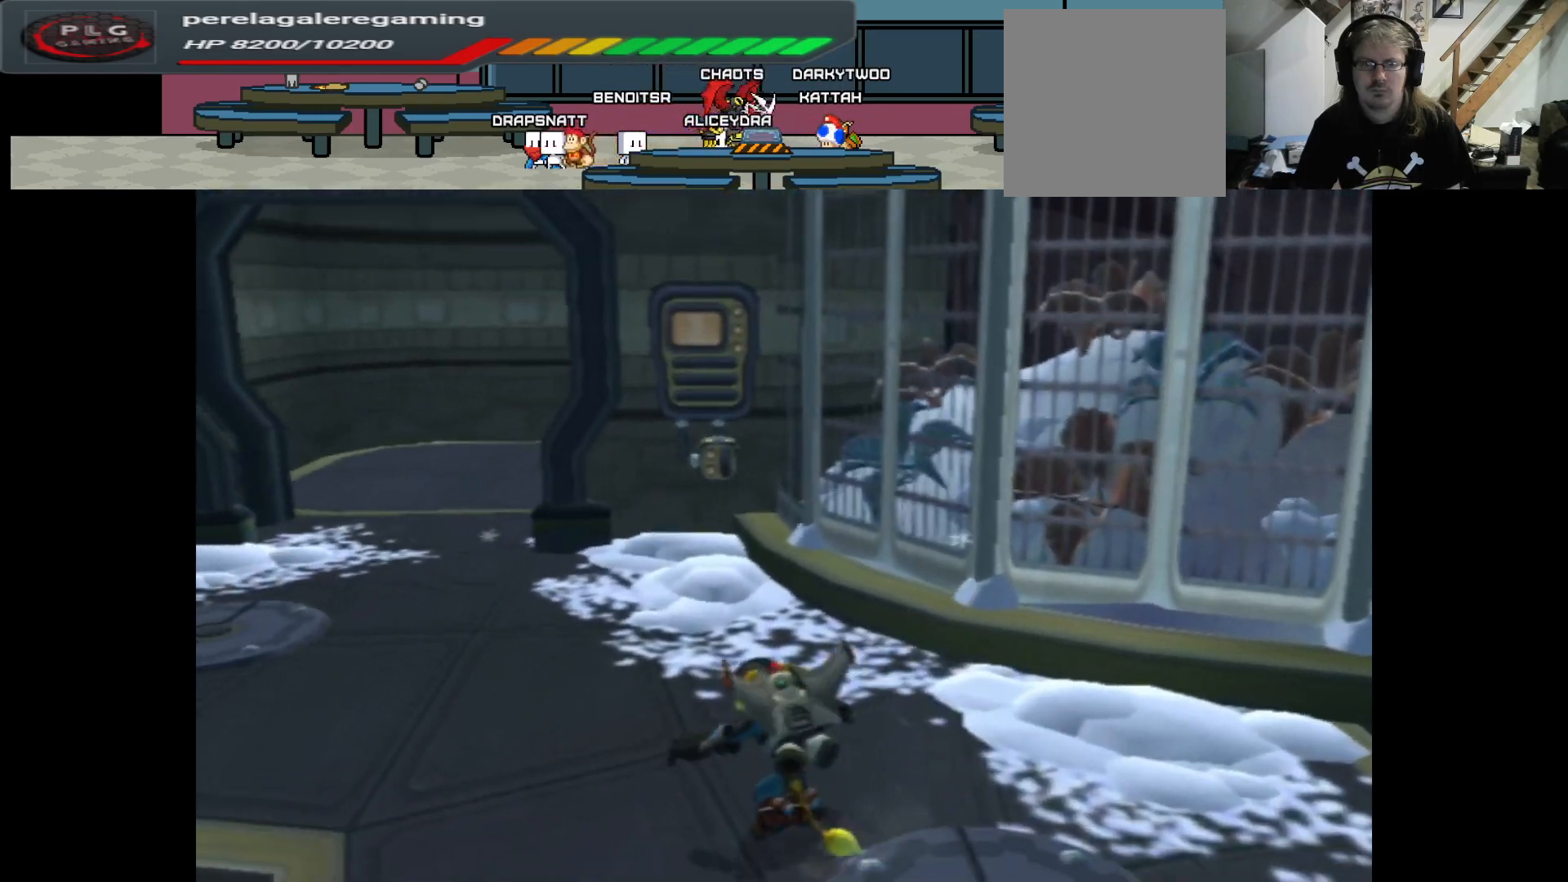
{"buttons": ["X"], "left_stick": "center", "right_stick": "center", "events": [[17, "left_stick", "center"], [167, "A", "up"], [283, "X", "down"]]}
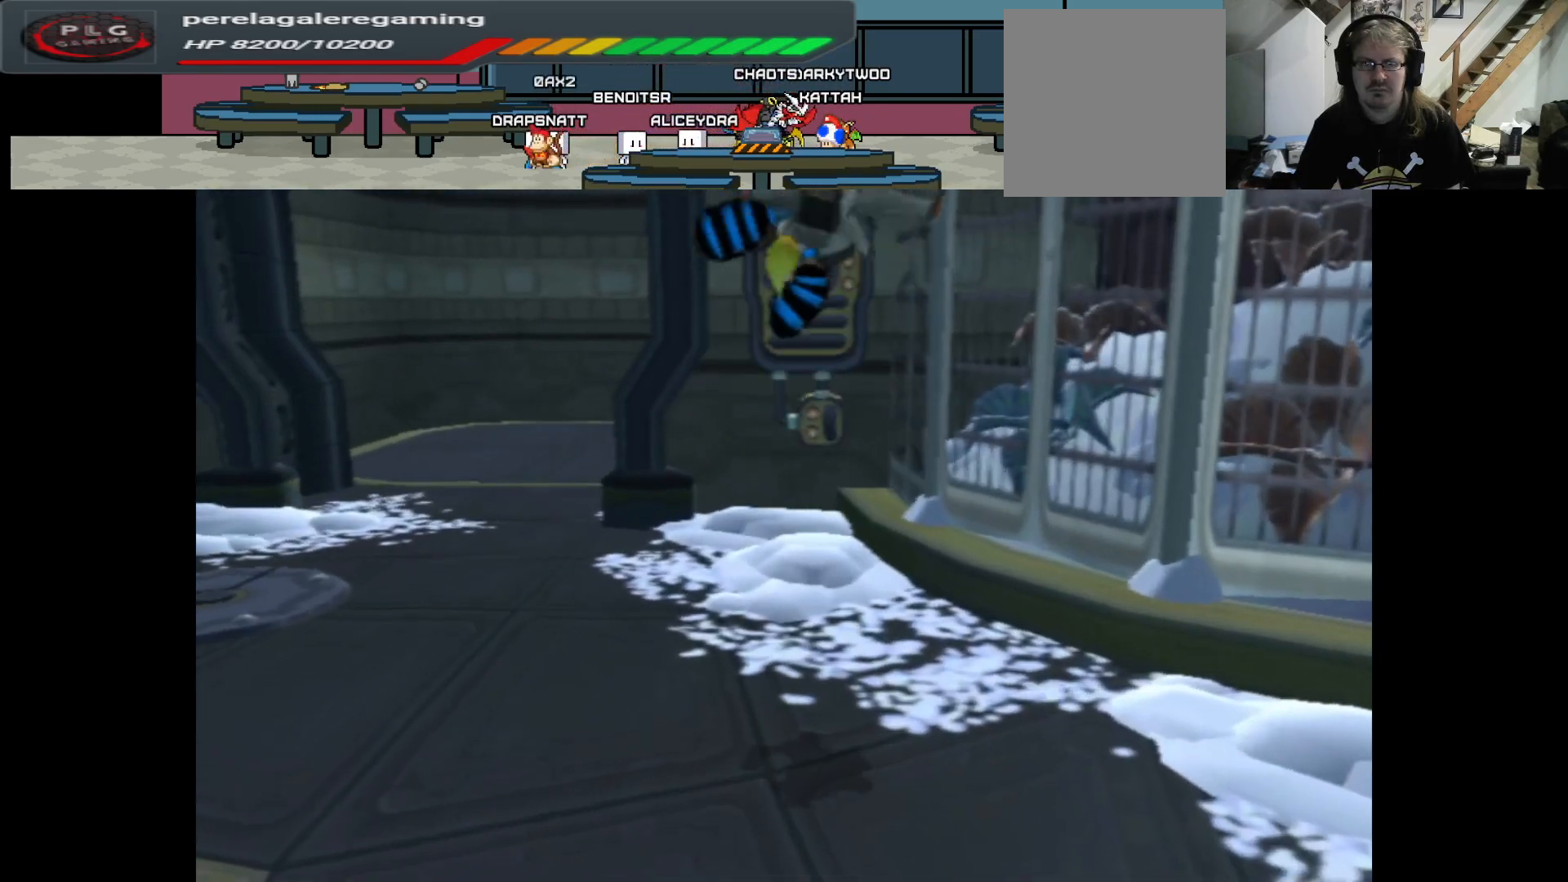
{"buttons": ["X"], "left_stick": "center", "right_stick": "center", "events": []}
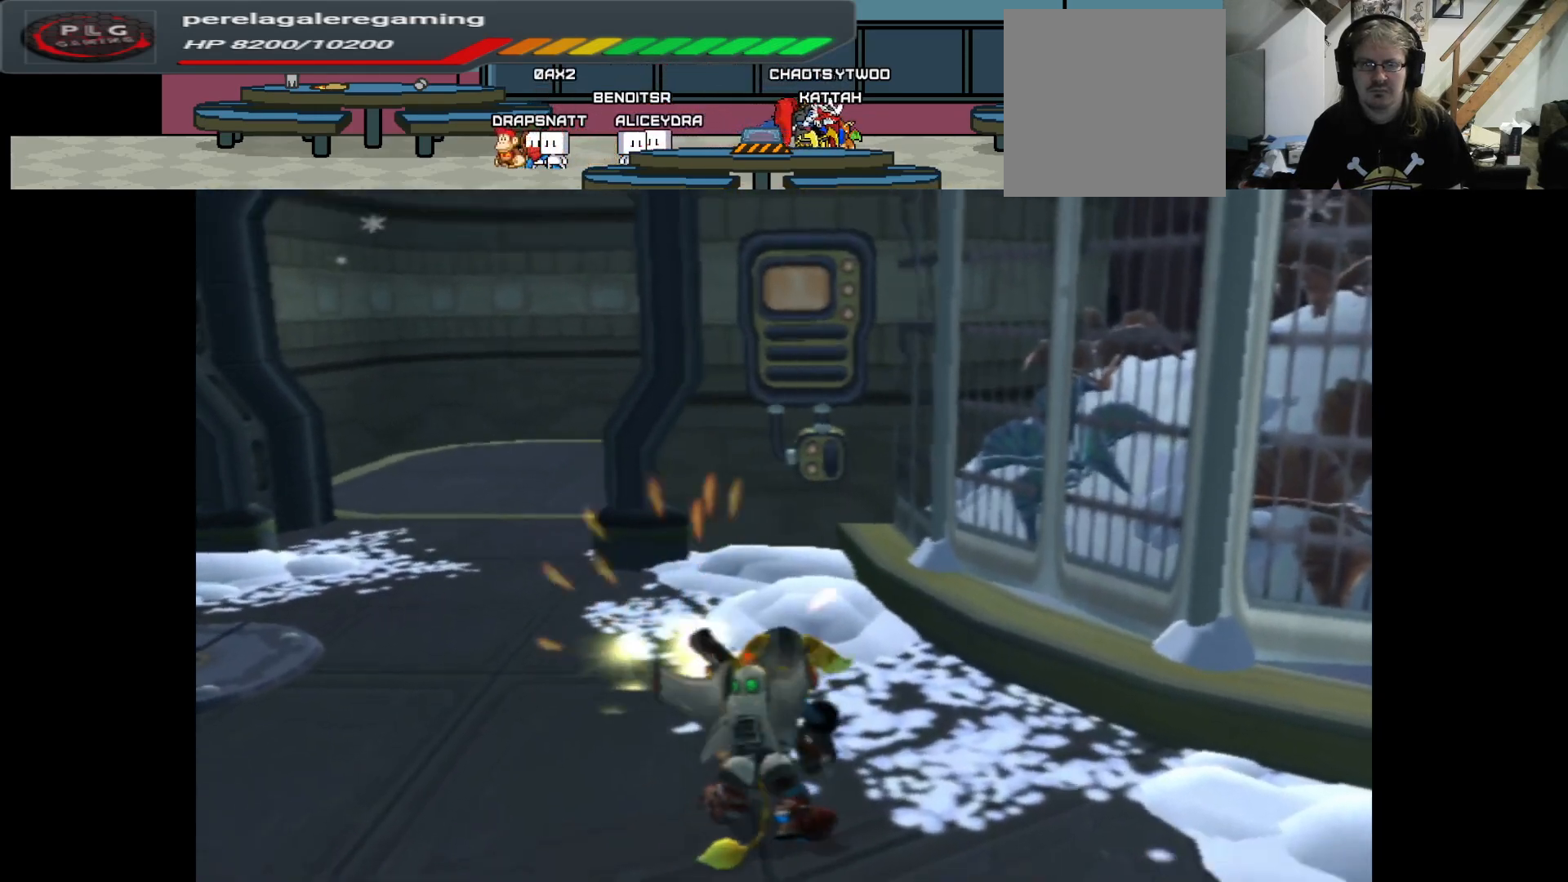
{"buttons": [], "left_stick": "up-left", "right_stick": "left", "events": [[50, "X", "up"], [133, "left_stick", "left"], [233, "right_stick", "left"], [383, "left_stick", "up-left"]]}
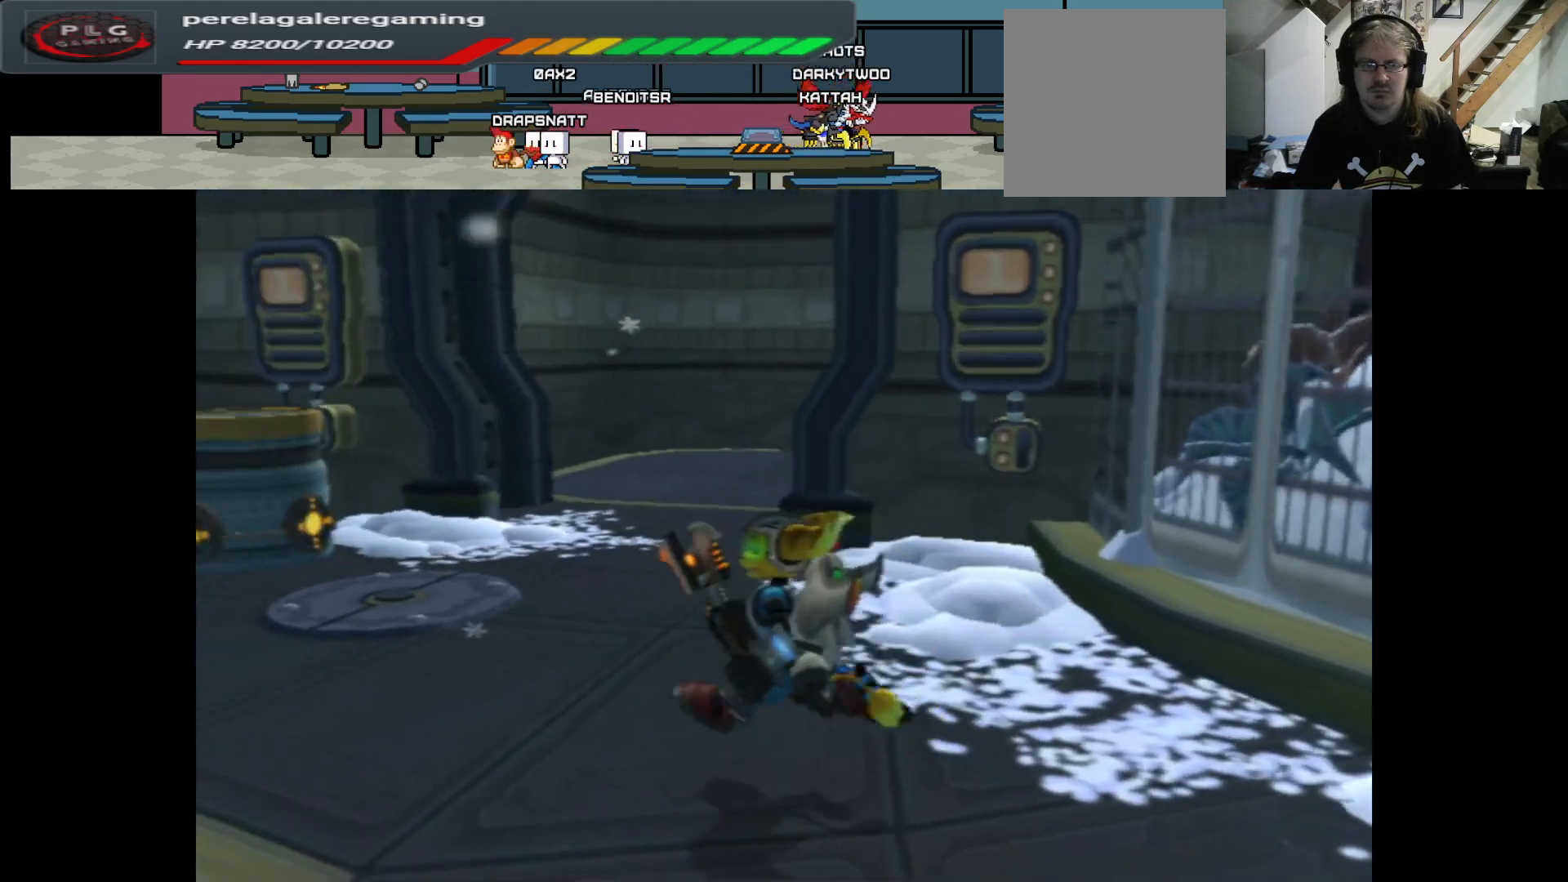
{"buttons": [], "left_stick": "center", "right_stick": "down-left", "events": [[333, "right_stick", "down-left"], [367, "left_stick", "up"], [500, "left_stick", "center"]]}
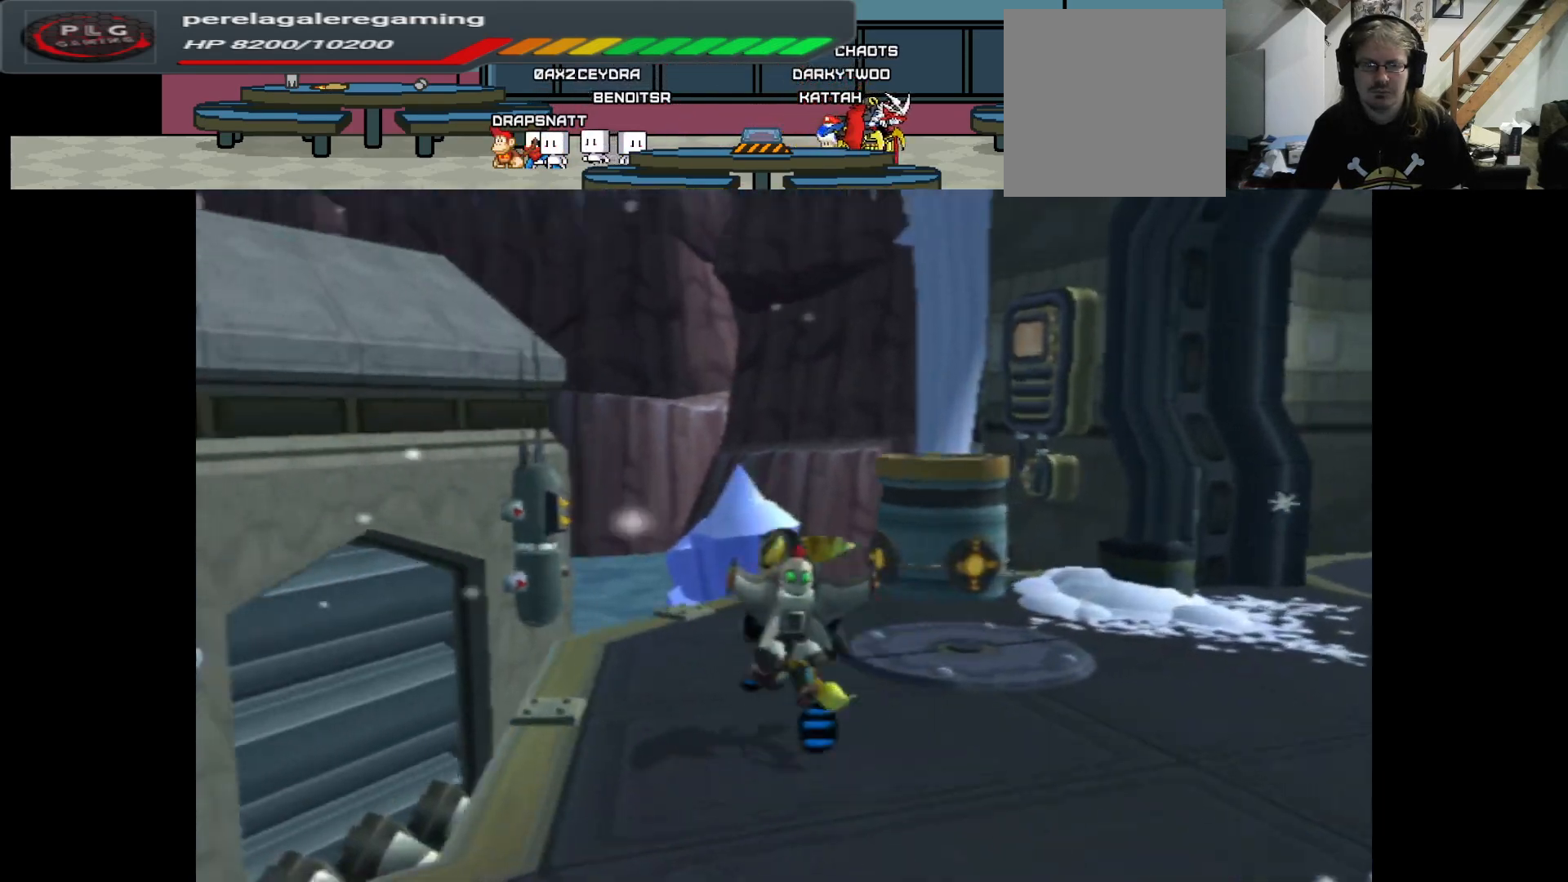
{"buttons": [], "left_stick": "center", "right_stick": "down", "events": [[33, "right_stick", "center"], [333, "right_stick", "down"]]}
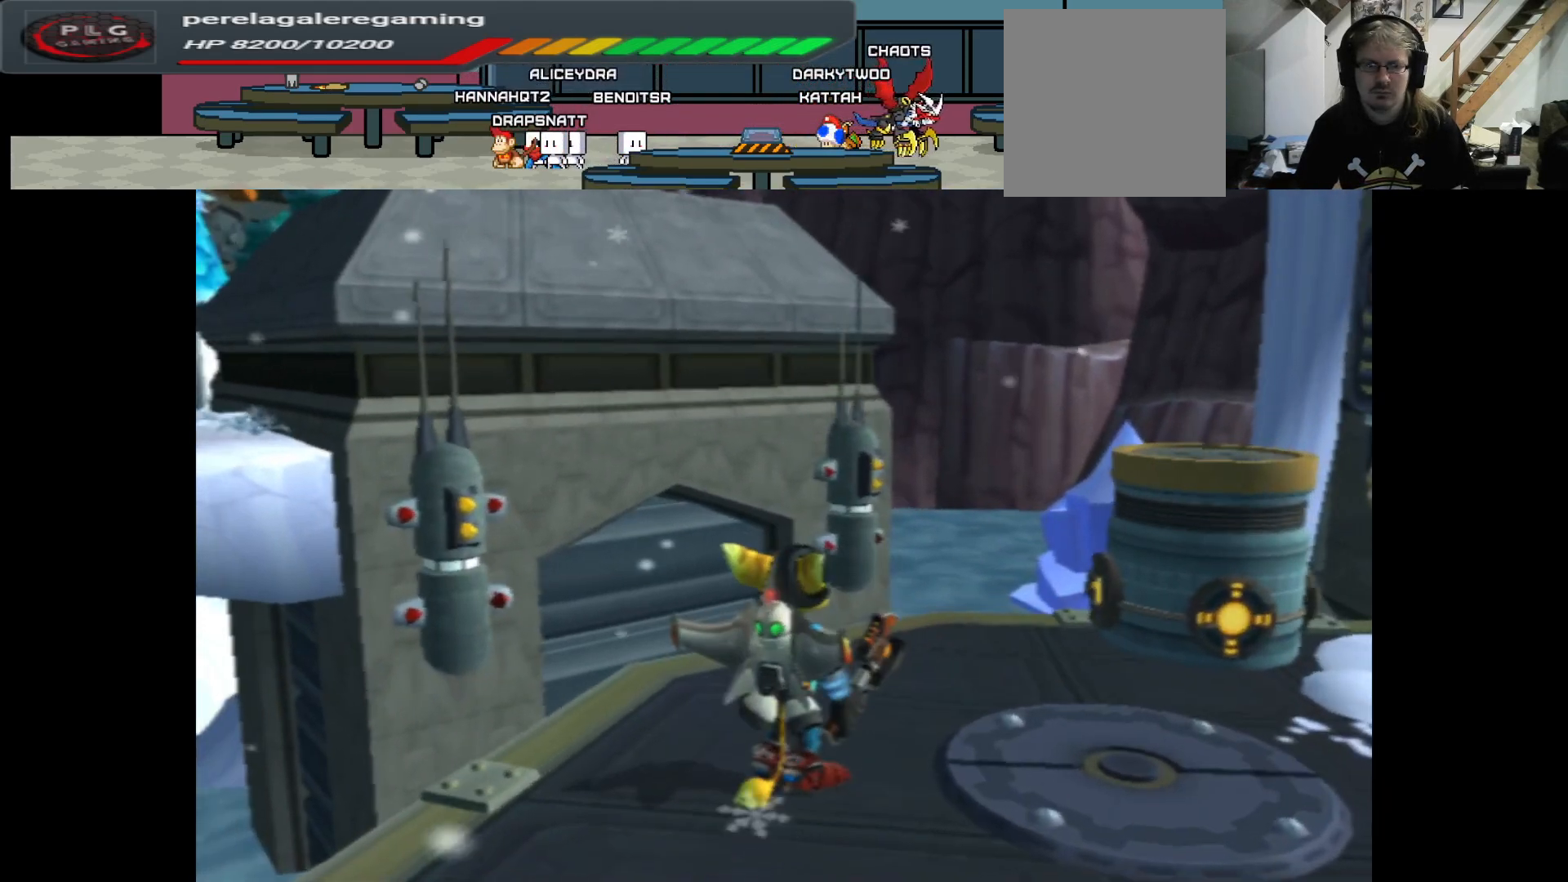
{"buttons": [], "left_stick": "left", "right_stick": "right", "events": [[117, "right_stick", "down-right"], [417, "left_stick", "left"], [483, "right_stick", "right"]]}
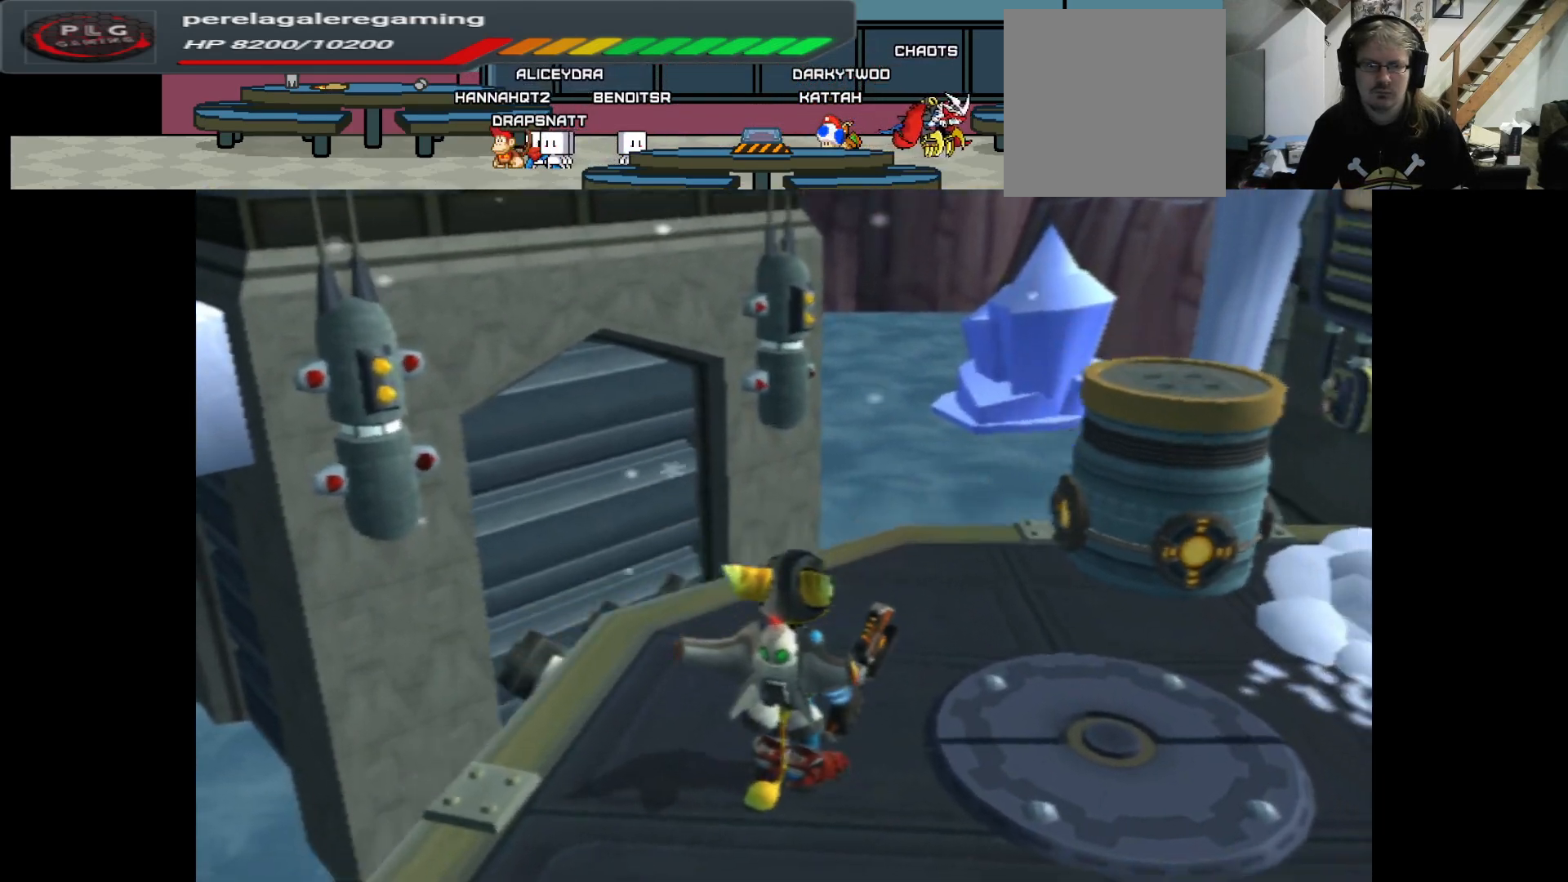
{"buttons": [], "left_stick": "center", "right_stick": "right", "events": [[250, "left_stick", "center"]]}
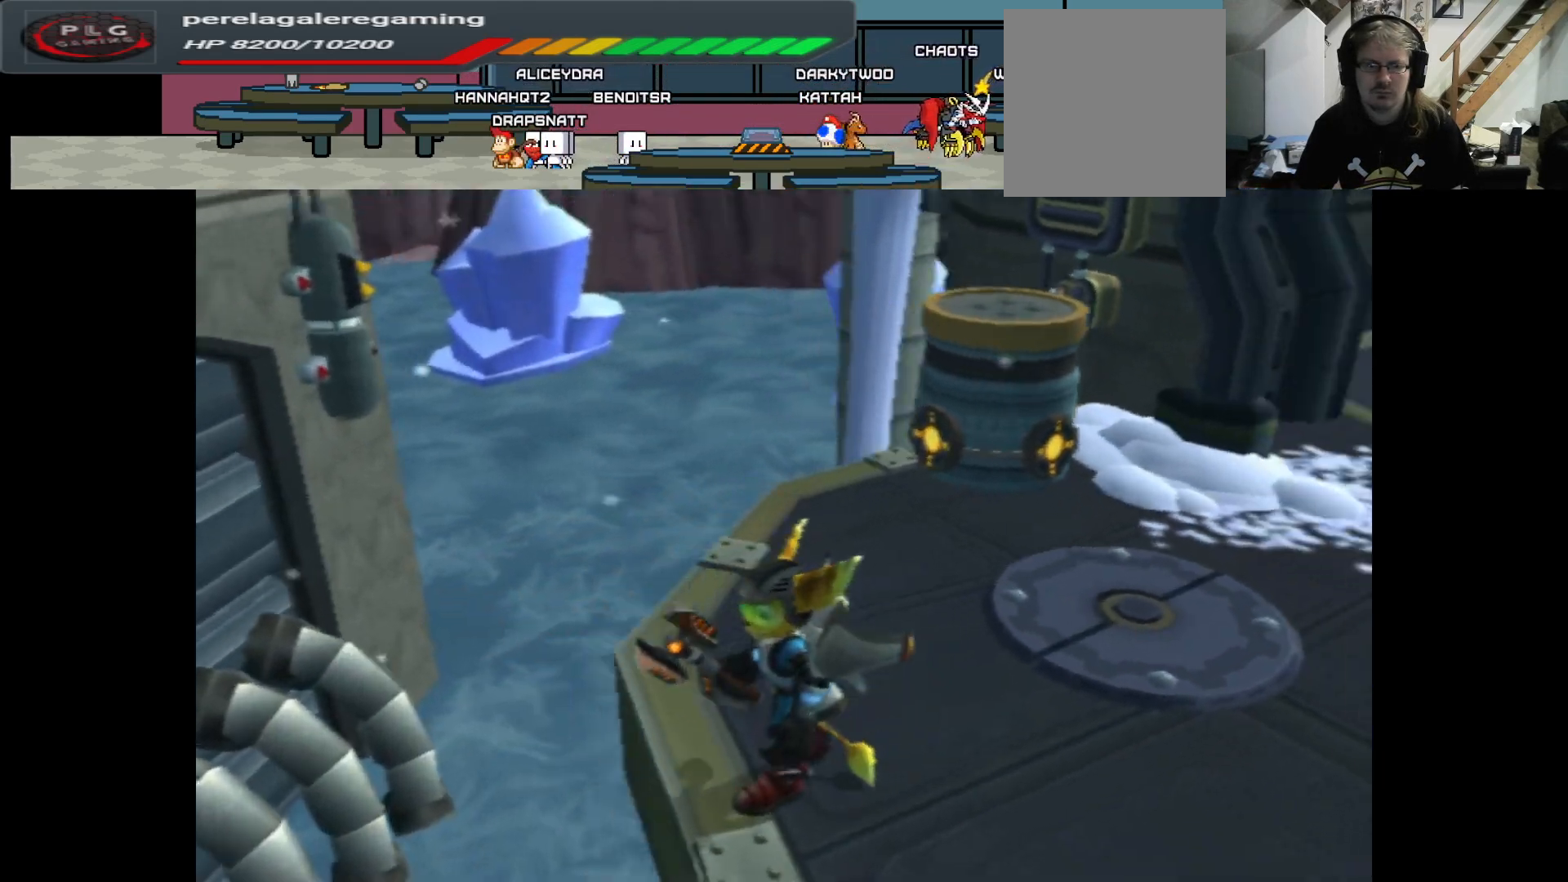
{"buttons": [], "left_stick": "center", "right_stick": "down-right", "events": [[383, "right_stick", "down-right"]]}
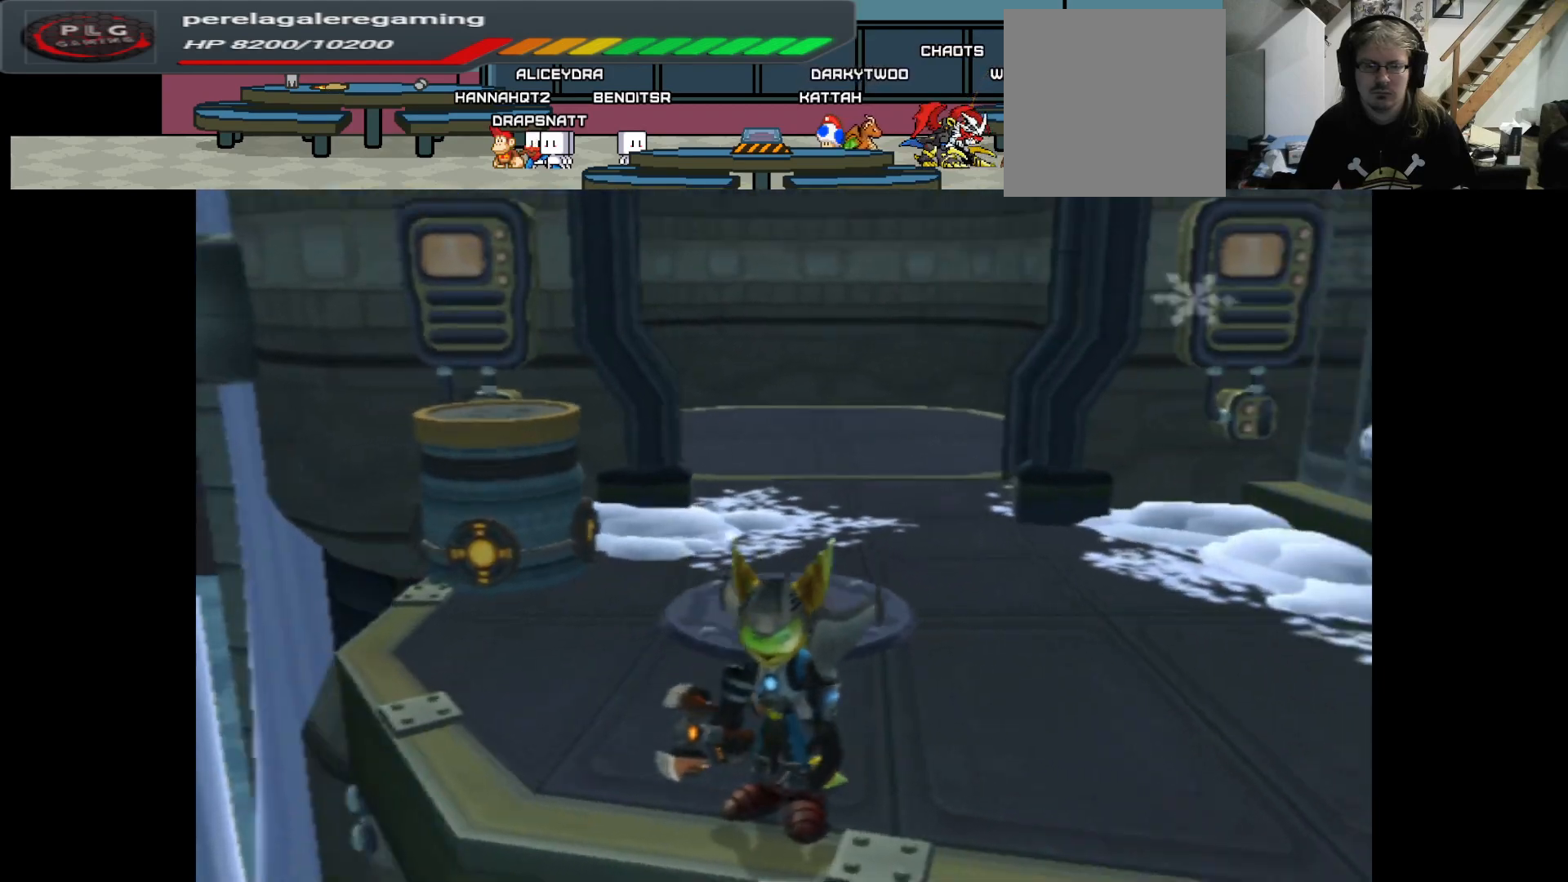
{"buttons": [], "left_stick": "center", "right_stick": "down-right", "events": [[167, "left_stick", "down"], [300, "left_stick", "center"]]}
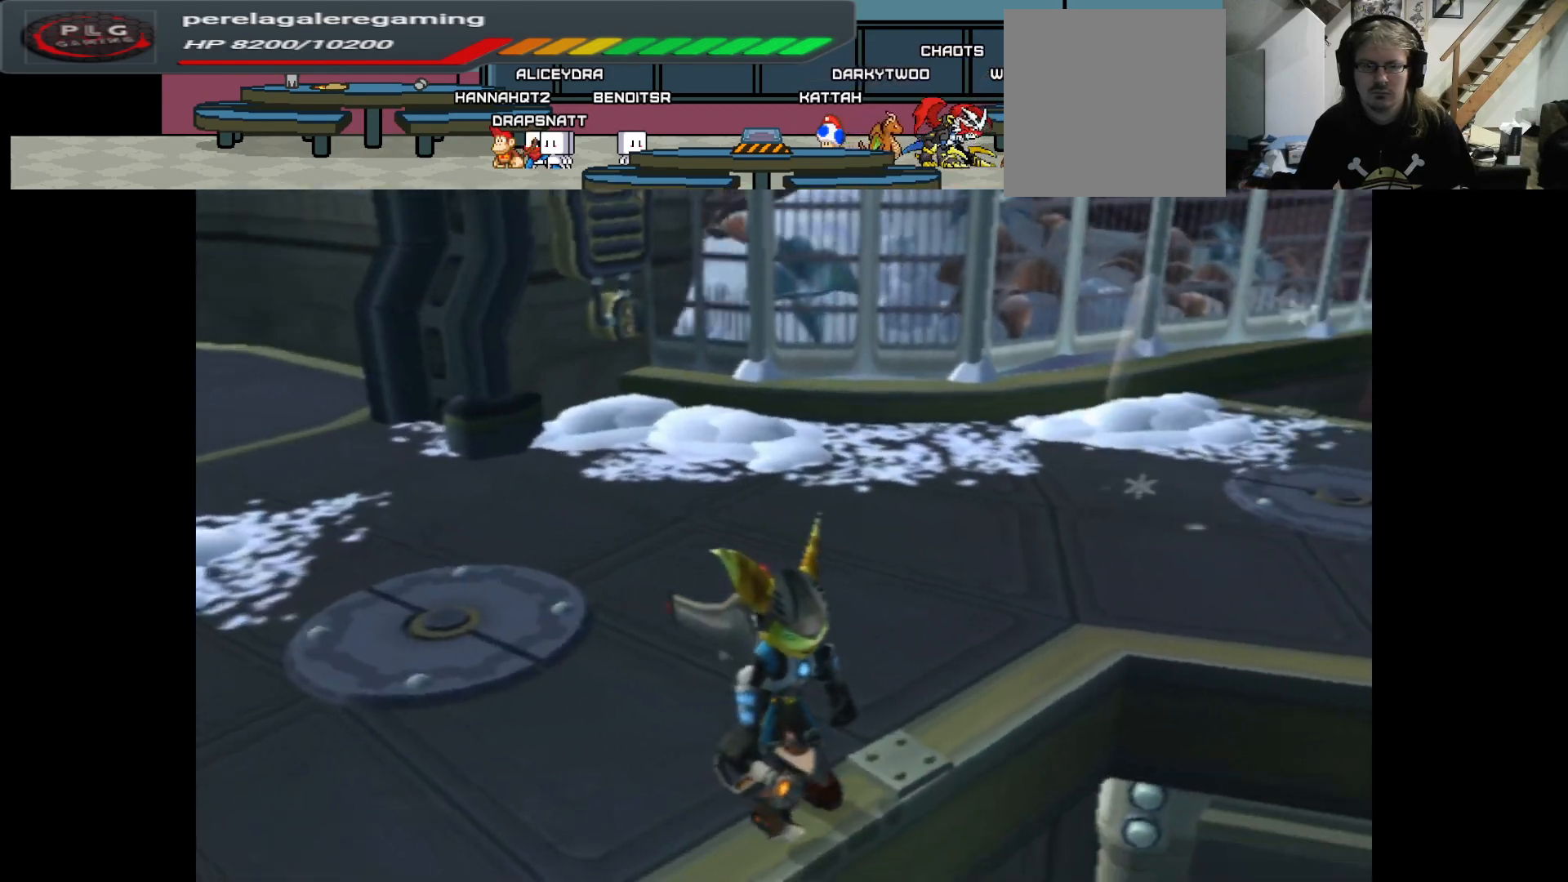
{"buttons": [], "left_stick": "center", "right_stick": "down-left", "events": [[233, "right_stick", "down"], [383, "right_stick", "down-left"]]}
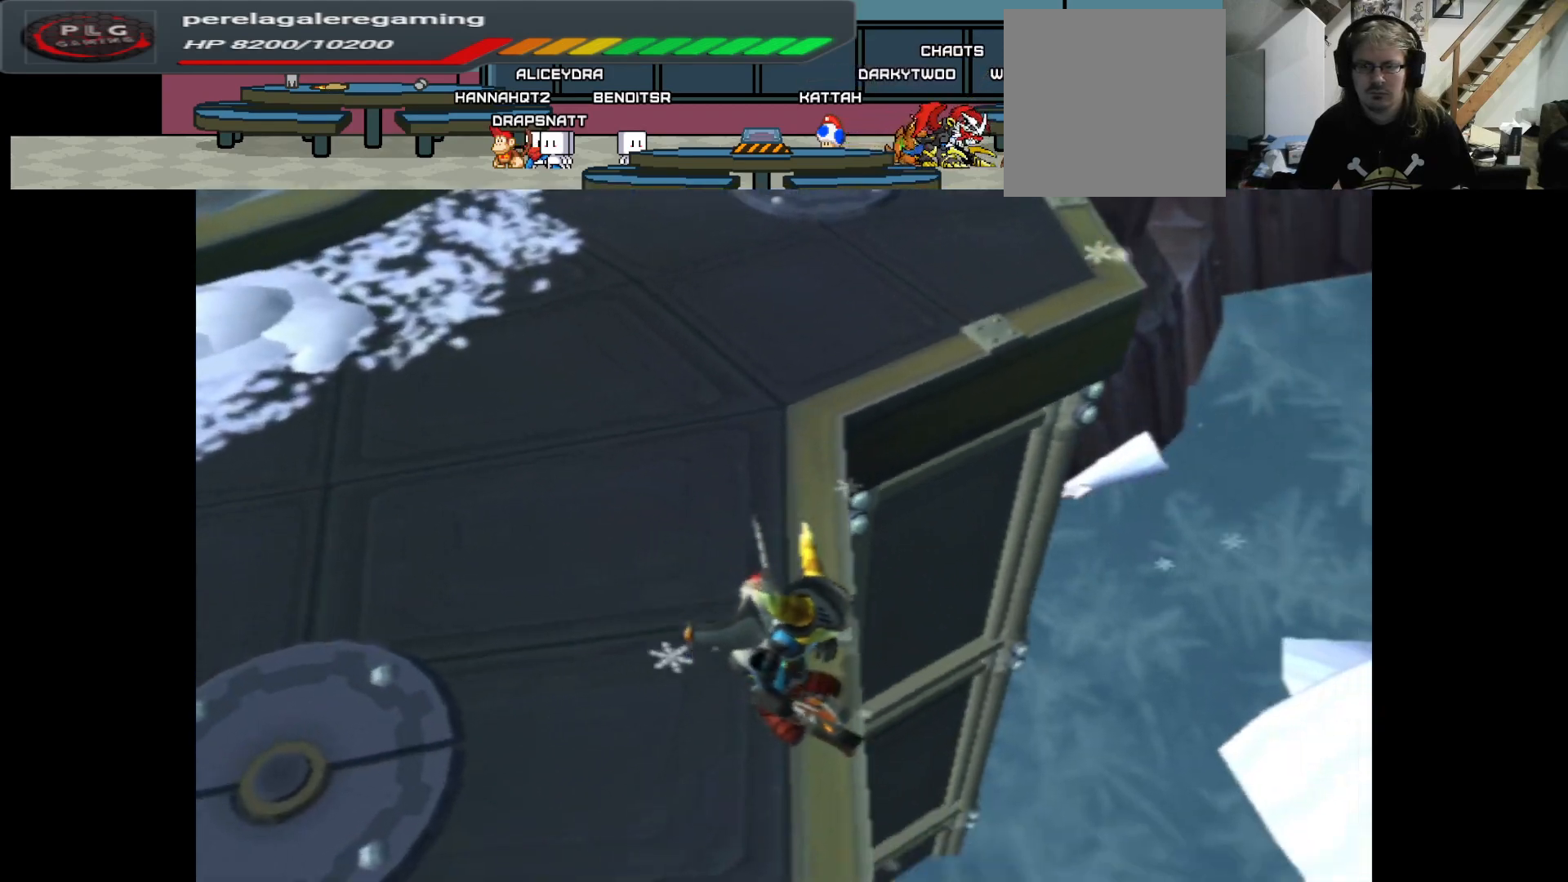
{"buttons": [], "left_stick": "center", "right_stick": "left", "events": [[217, "right_stick", "center"], [417, "right_stick", "left"]]}
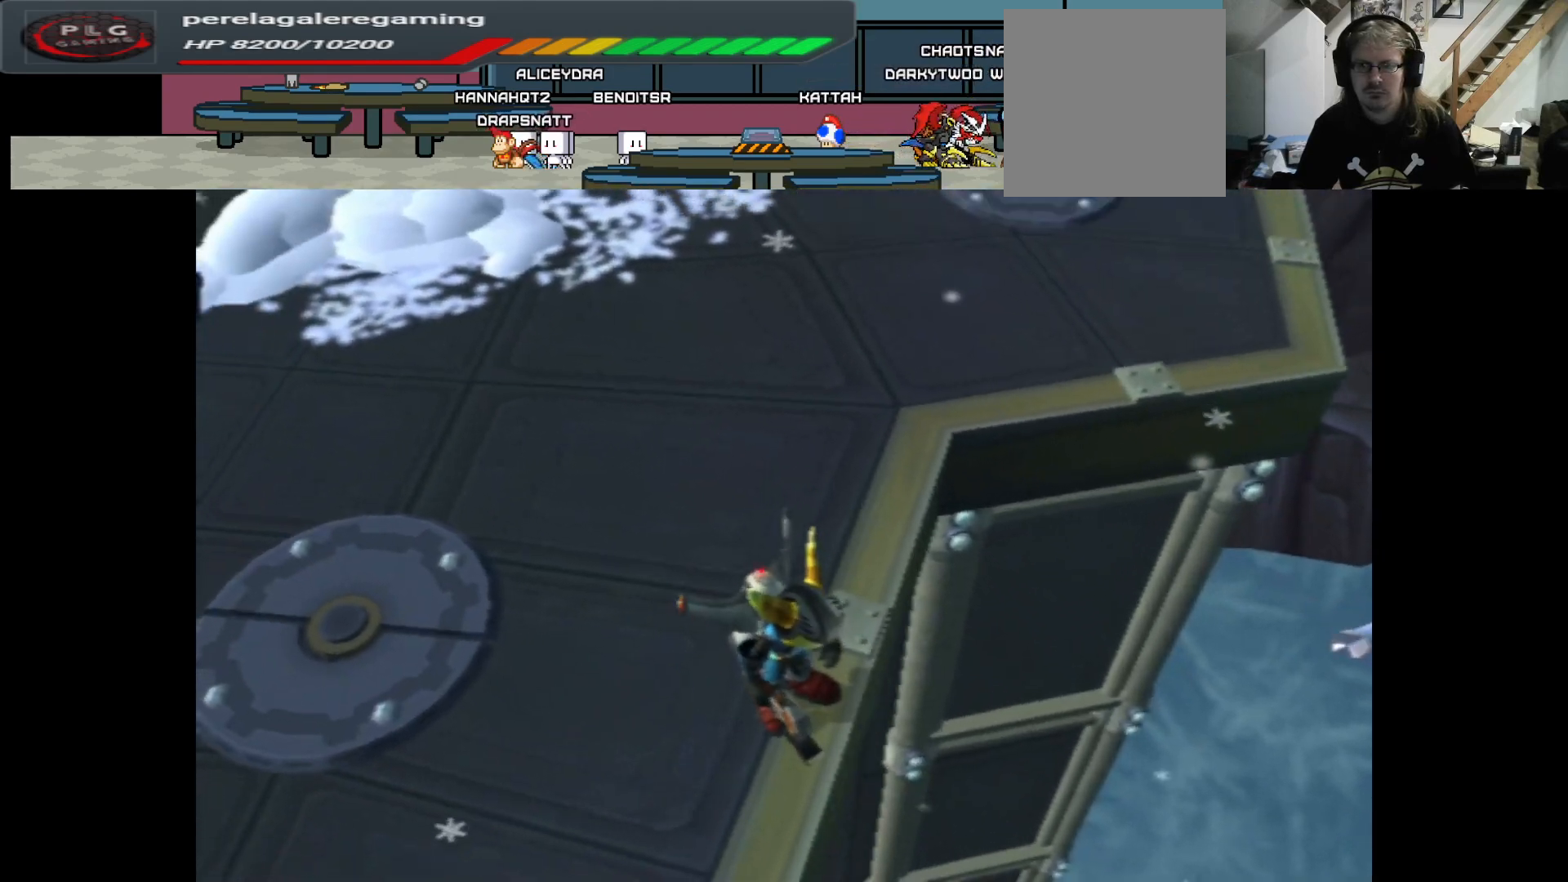
{"buttons": [], "left_stick": "center", "right_stick": "right", "events": [[233, "right_stick", "center"], [350, "right_stick", "right"]]}
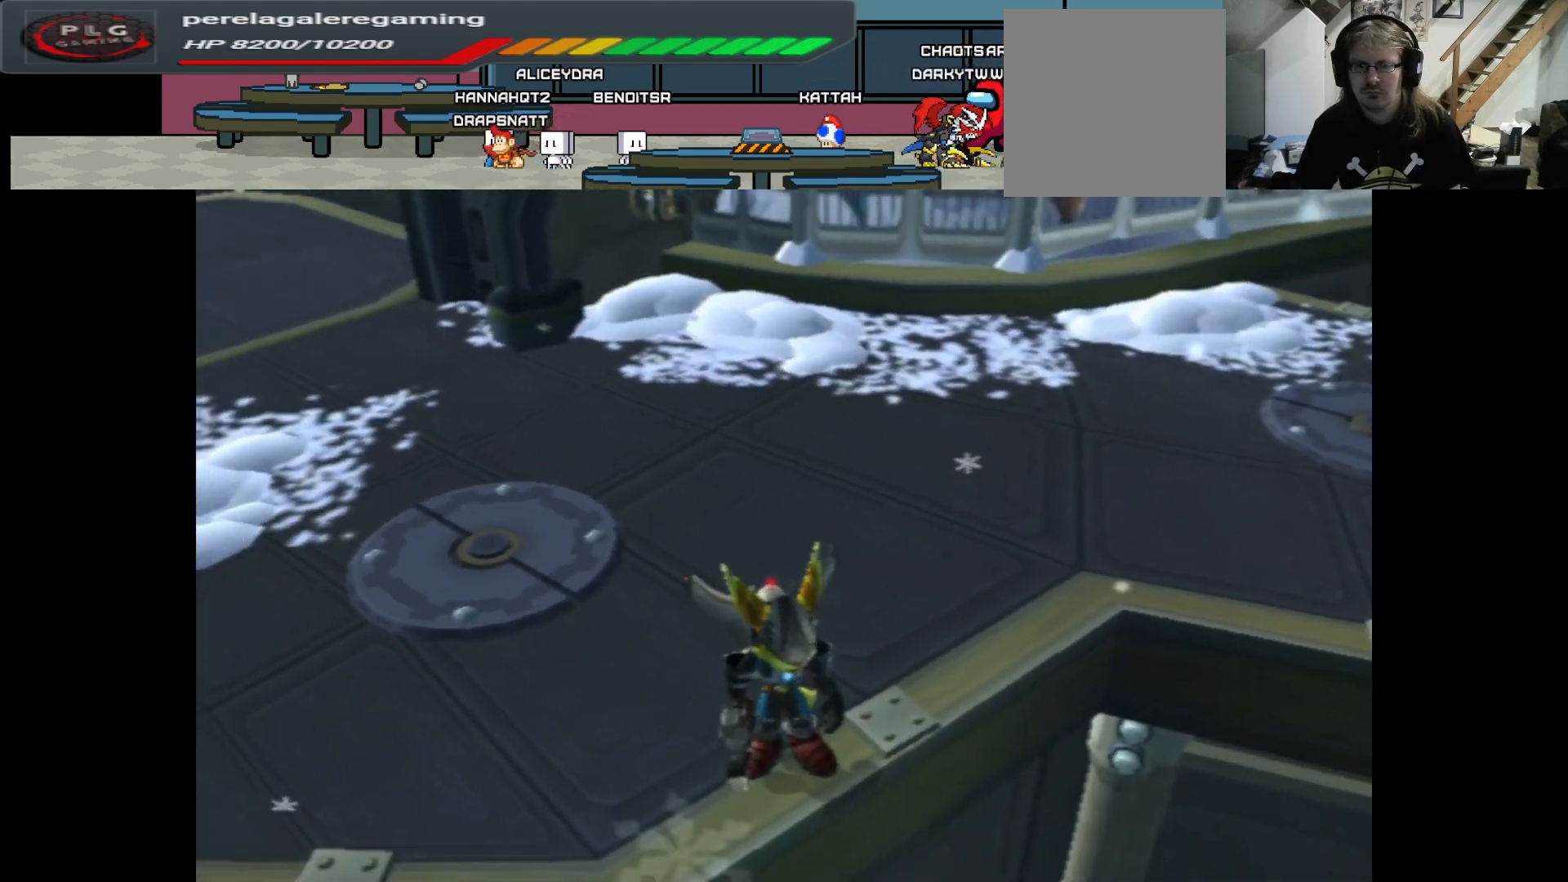
{"buttons": [], "left_stick": "center", "right_stick": "right", "events": []}
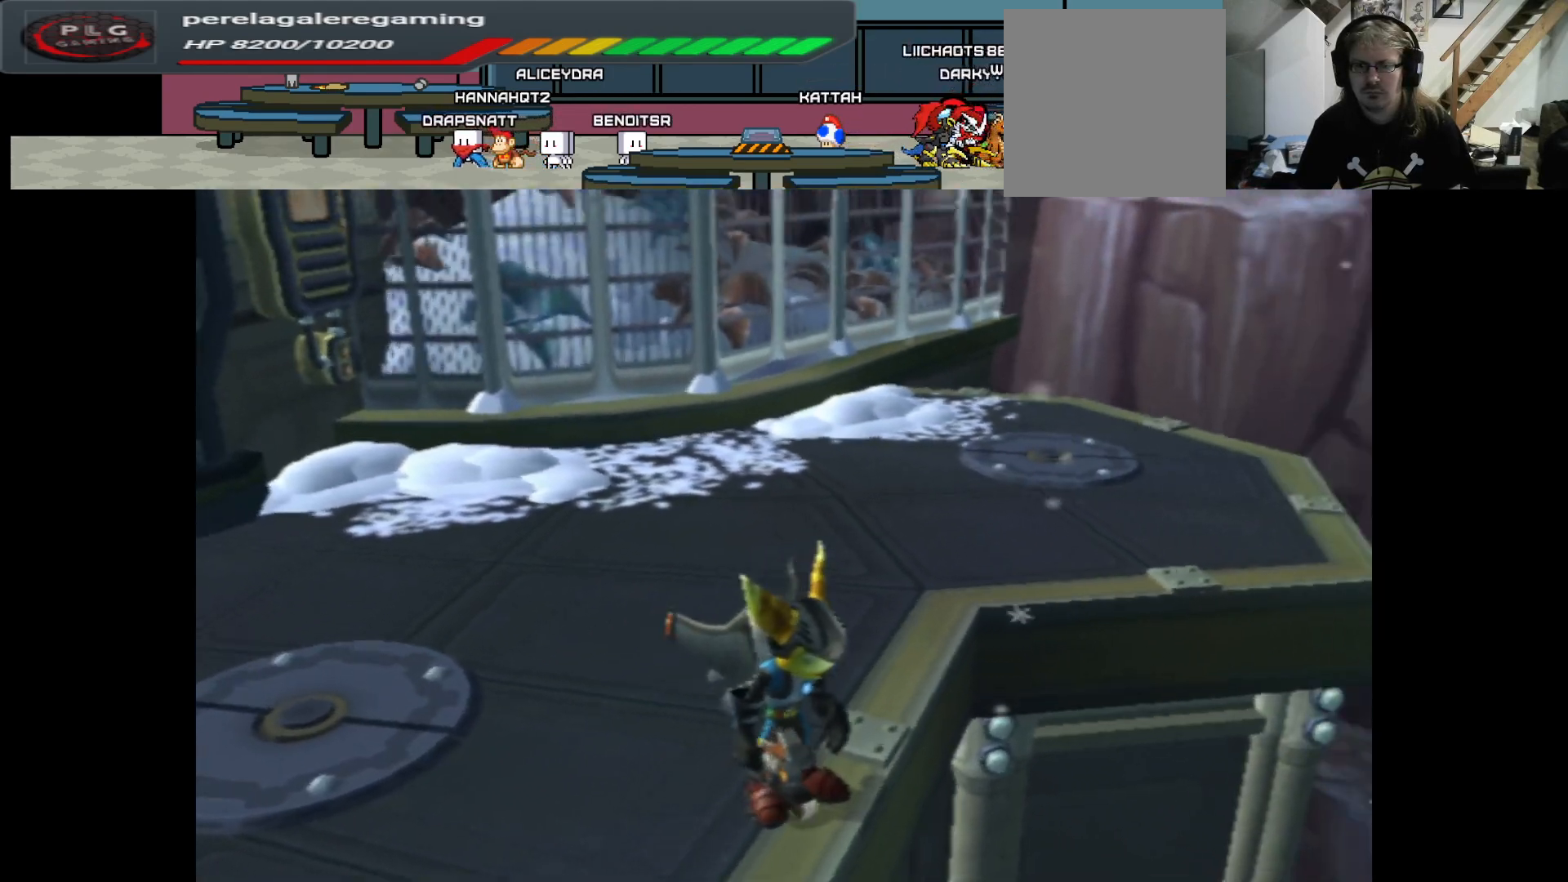
{"buttons": [], "left_stick": "center", "right_stick": "center", "events": [[117, "right_stick", "down"], [217, "right_stick", "center"]]}
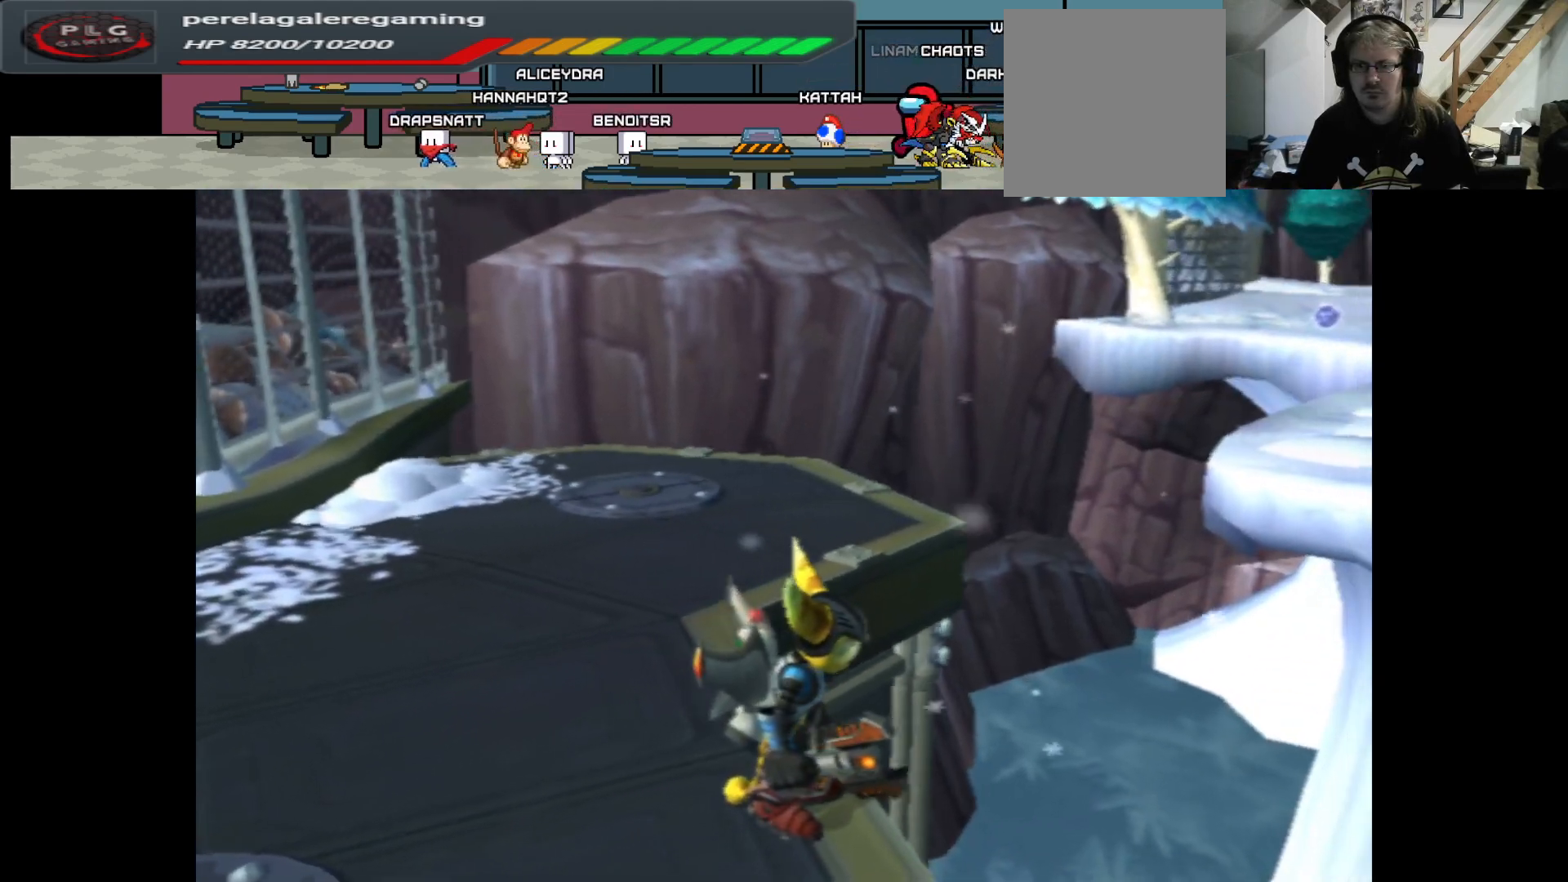
{"buttons": [], "left_stick": "center", "right_stick": "down-right", "events": [[33, "right_stick", "down"], [183, "right_stick", "down-right"]]}
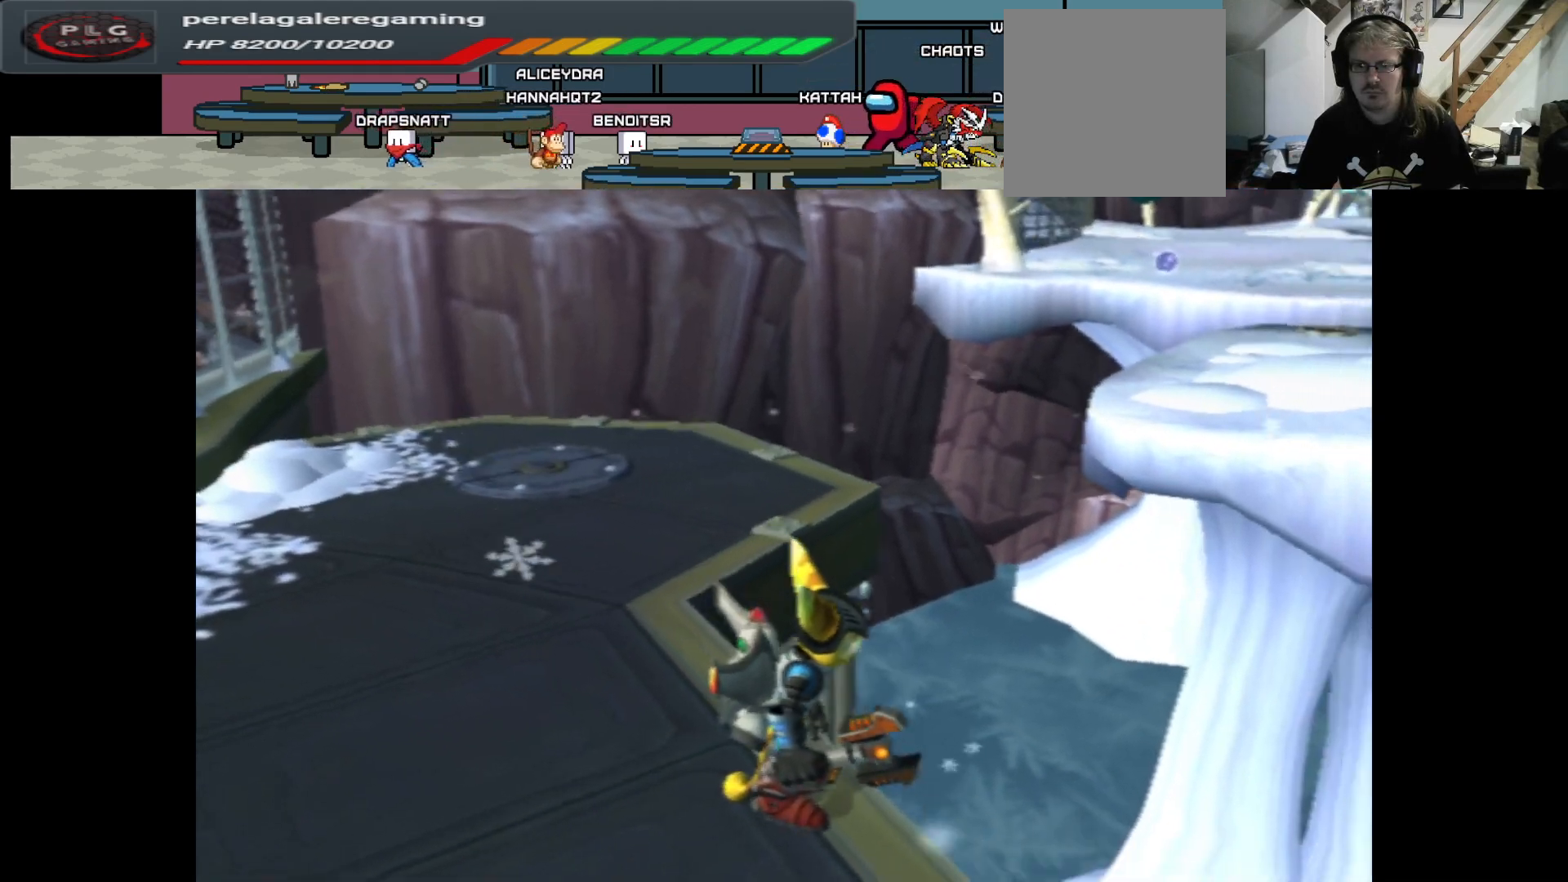
{"buttons": [], "left_stick": "center", "right_stick": "center", "events": [[133, "right_stick", "down"], [333, "right_stick", "center"]]}
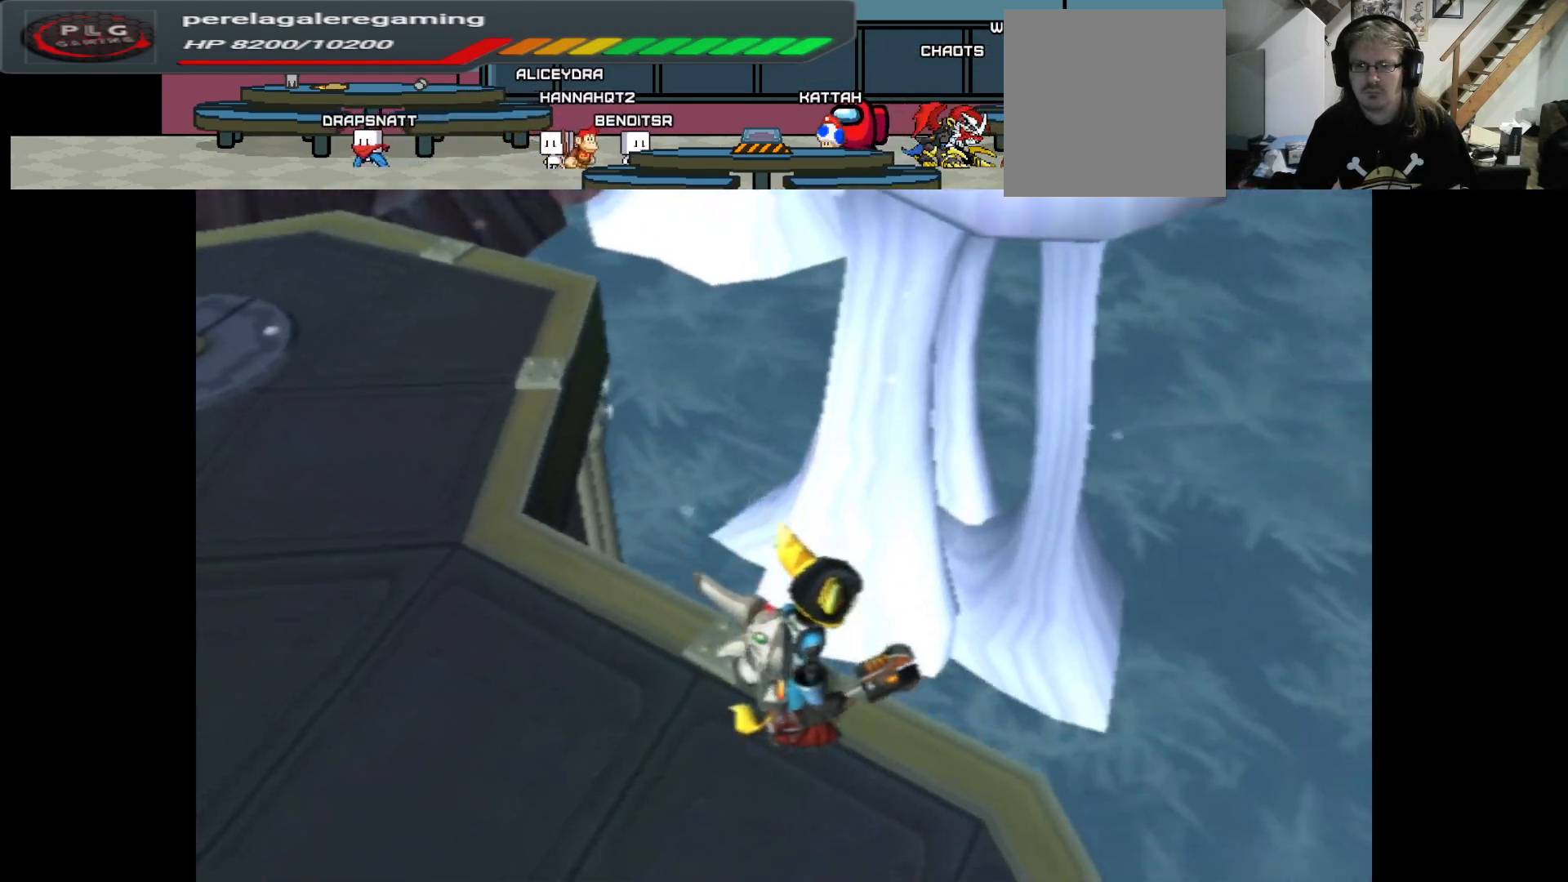
{"buttons": [], "left_stick": "left", "right_stick": "up", "events": [[117, "right_stick", "up-left"], [333, "left_stick", "left"], [433, "right_stick", "up"]]}
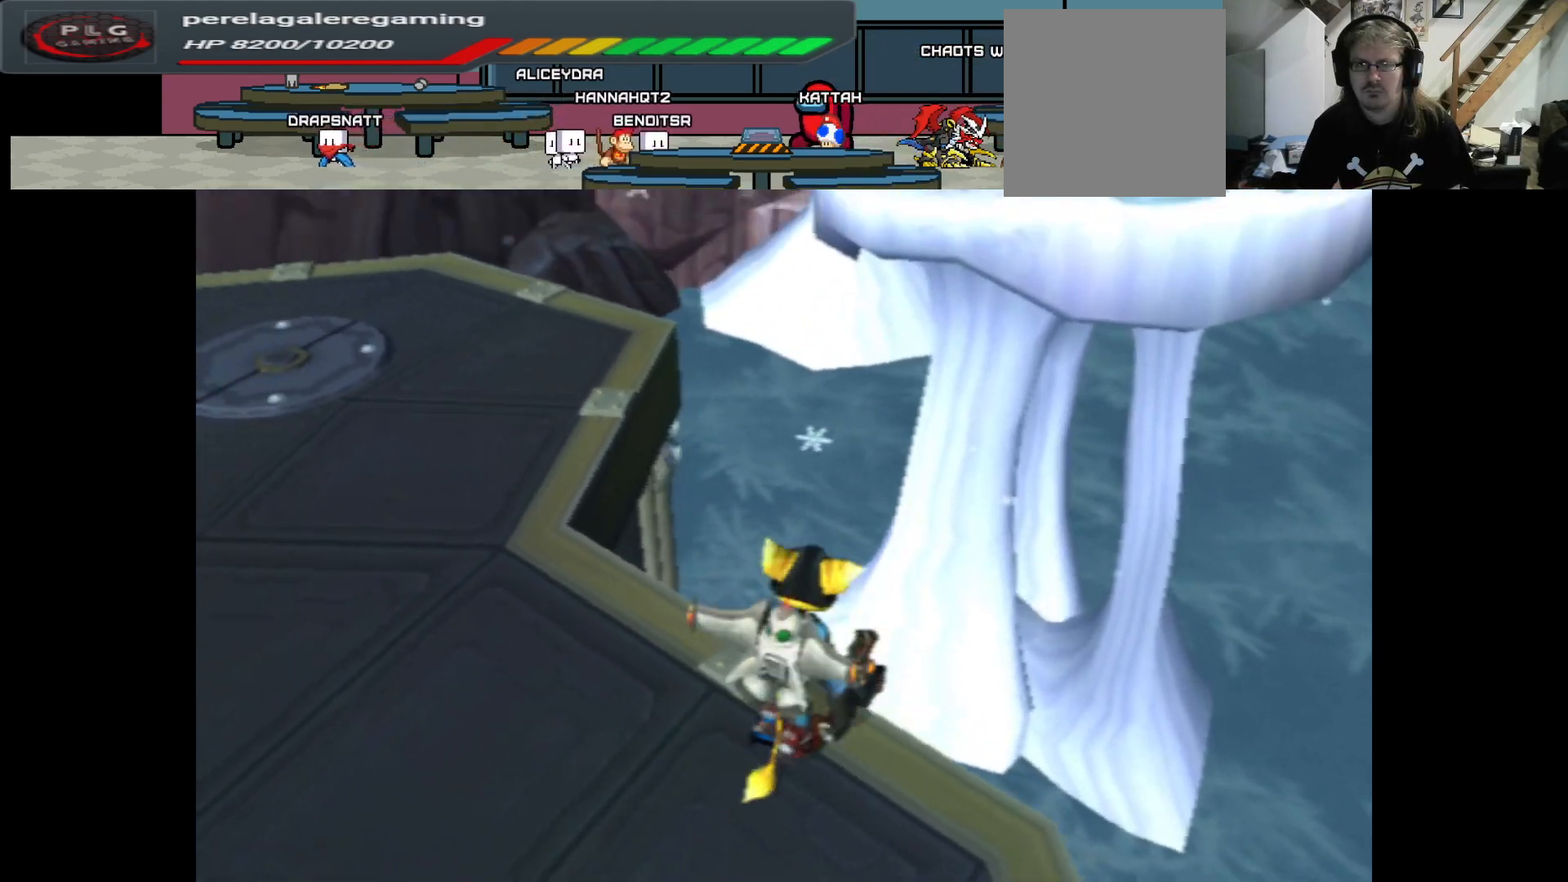
{"buttons": ["A"], "left_stick": "center", "right_stick": "center", "events": [[217, "left_stick", "up-left"], [217, "right_stick", "center"], [483, "A", "down"], [483, "left_stick", "center"]]}
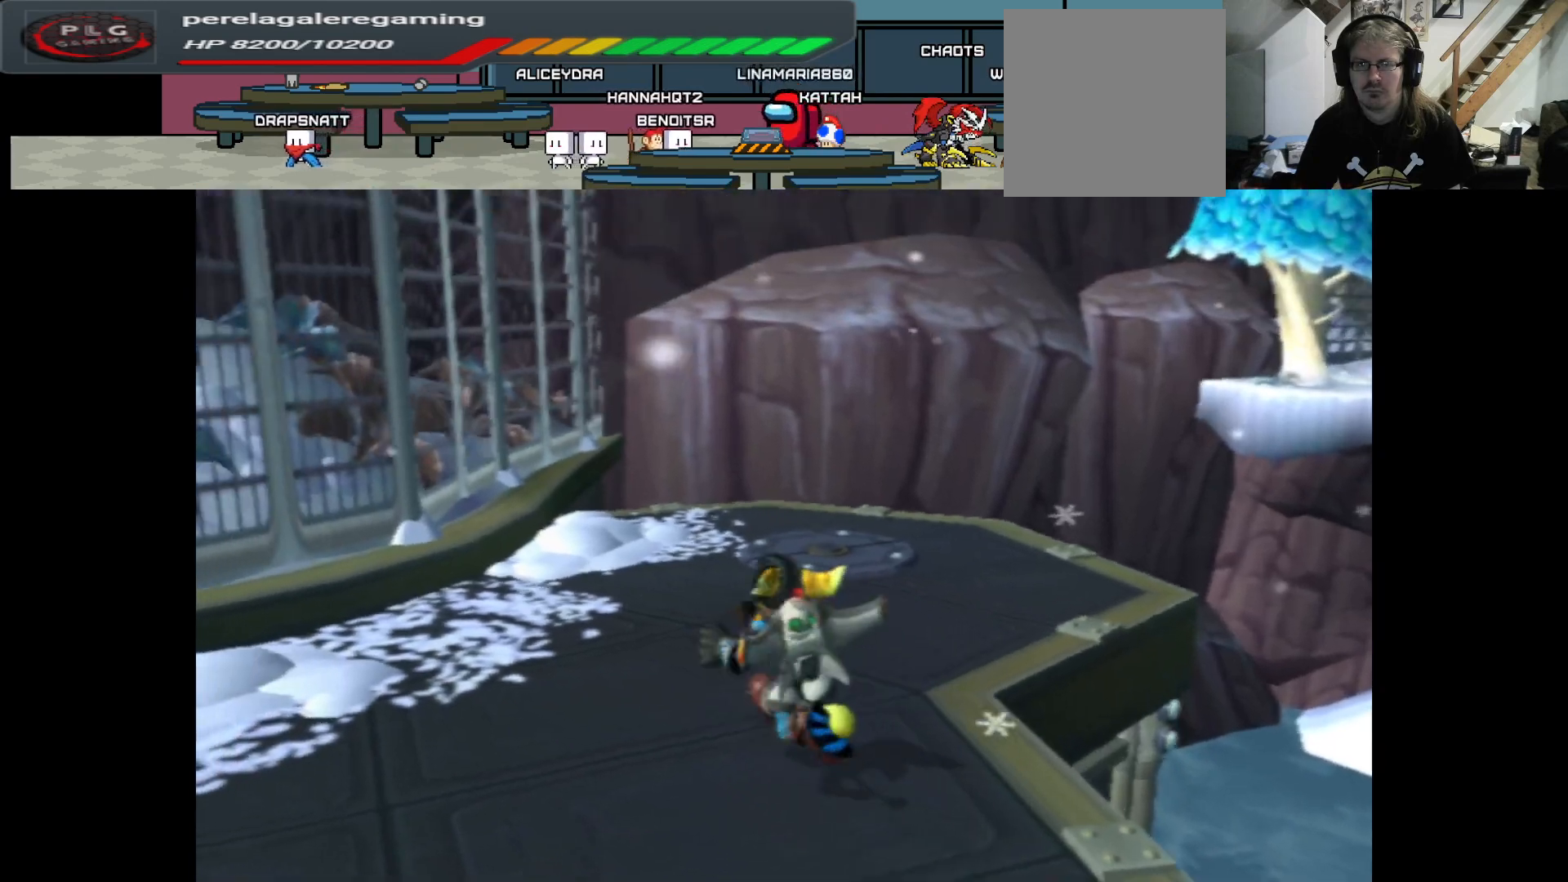
{"buttons": ["X"], "left_stick": "center", "right_stick": "center", "events": [[150, "A", "up"], [267, "X", "down"]]}
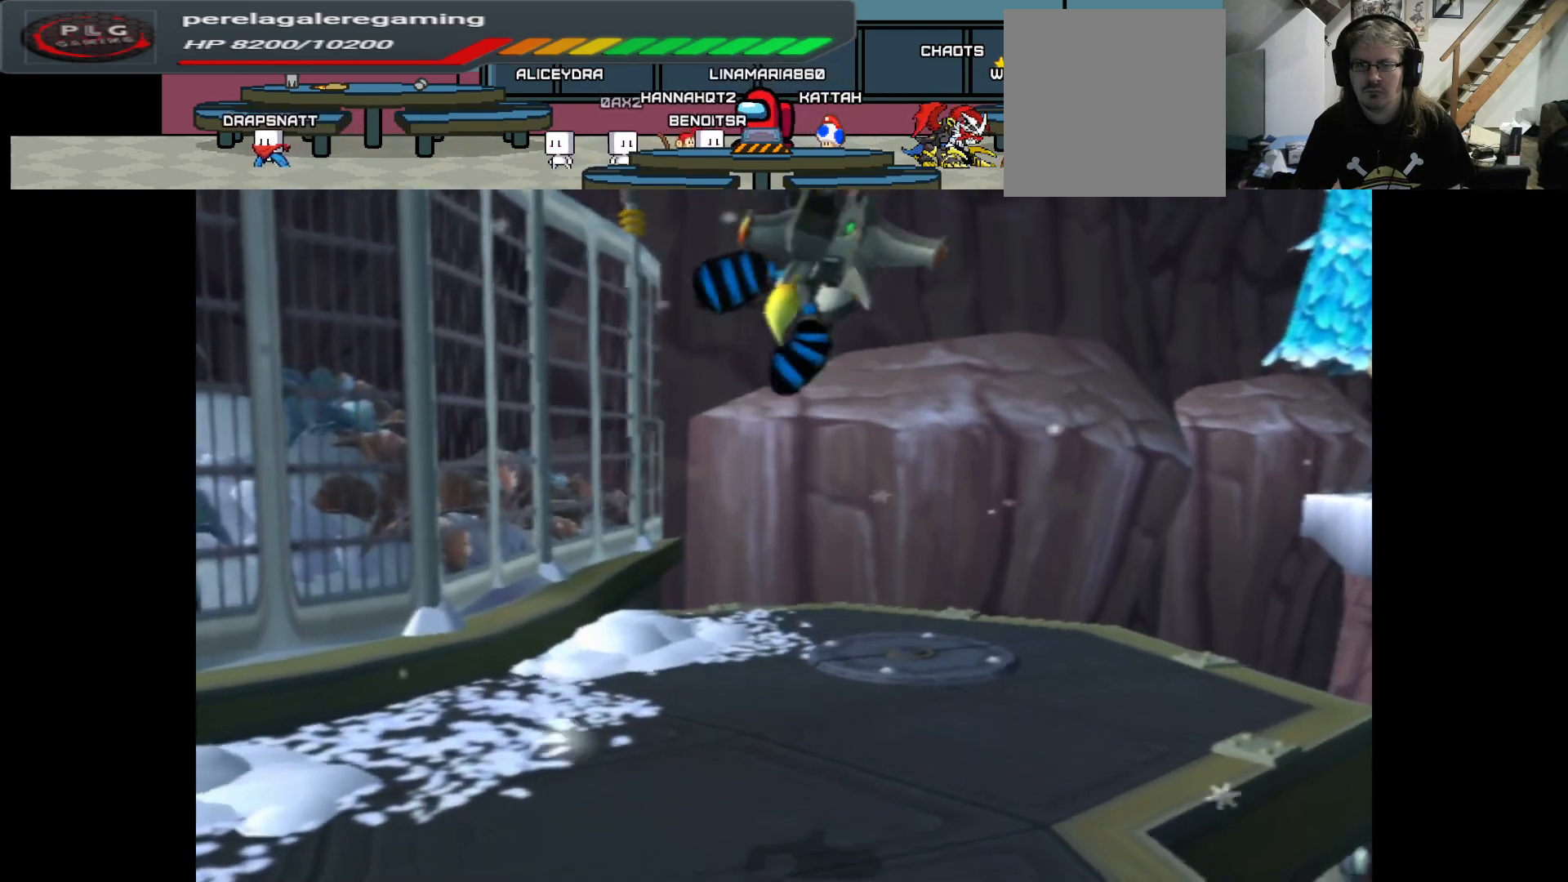
{"buttons": ["X"], "left_stick": "center", "right_stick": "center", "events": []}
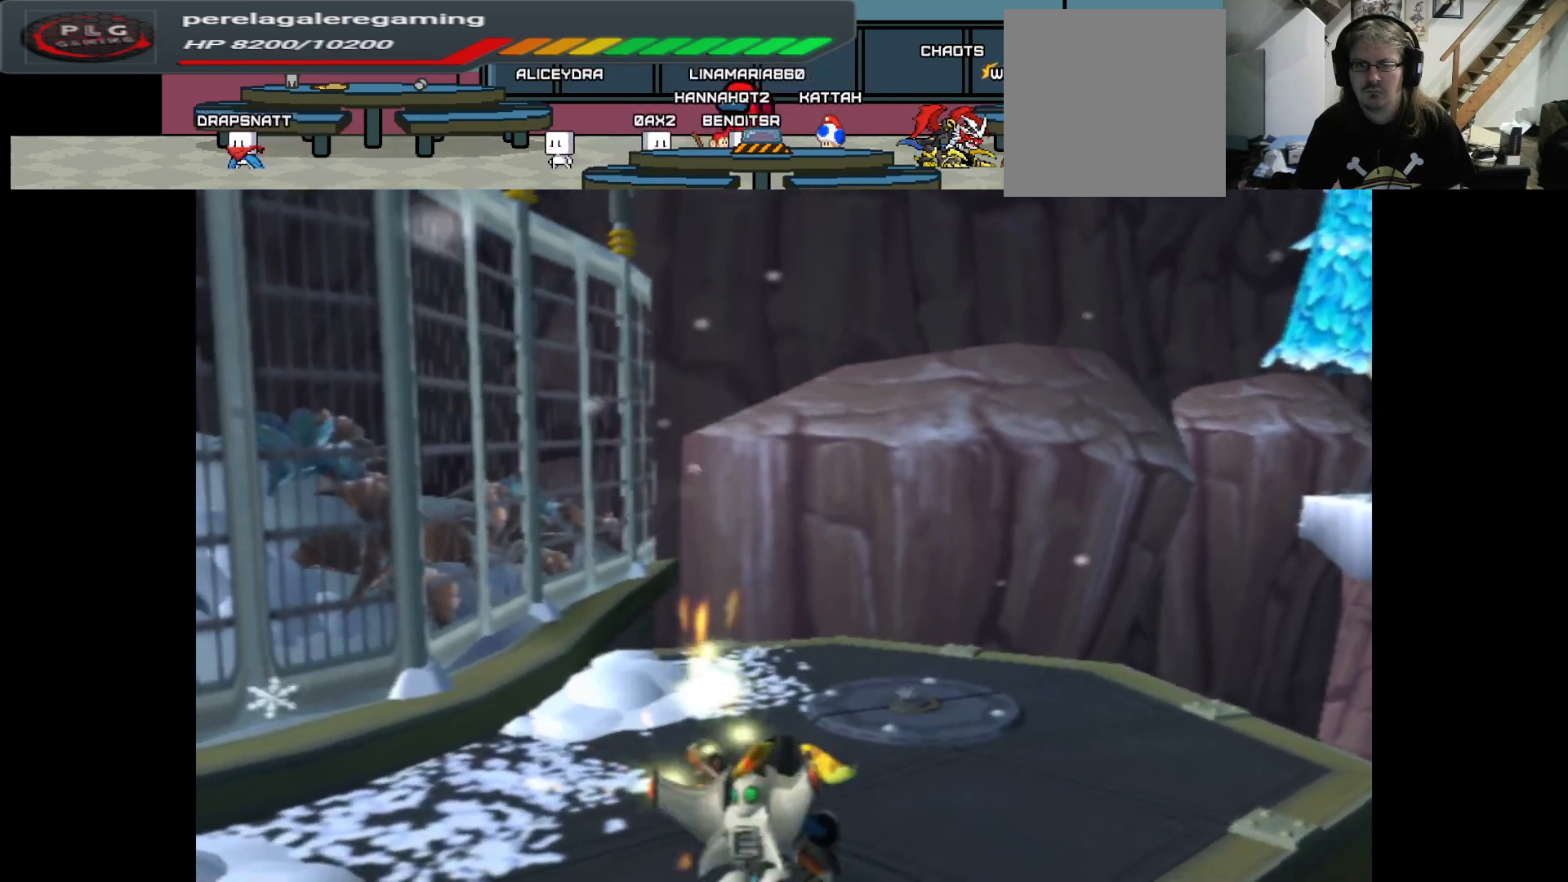
{"buttons": [], "left_stick": "up-right", "right_stick": "right", "events": [[83, "X", "up"], [300, "left_stick", "up"], [333, "right_stick", "right"], [417, "left_stick", "up-right"]]}
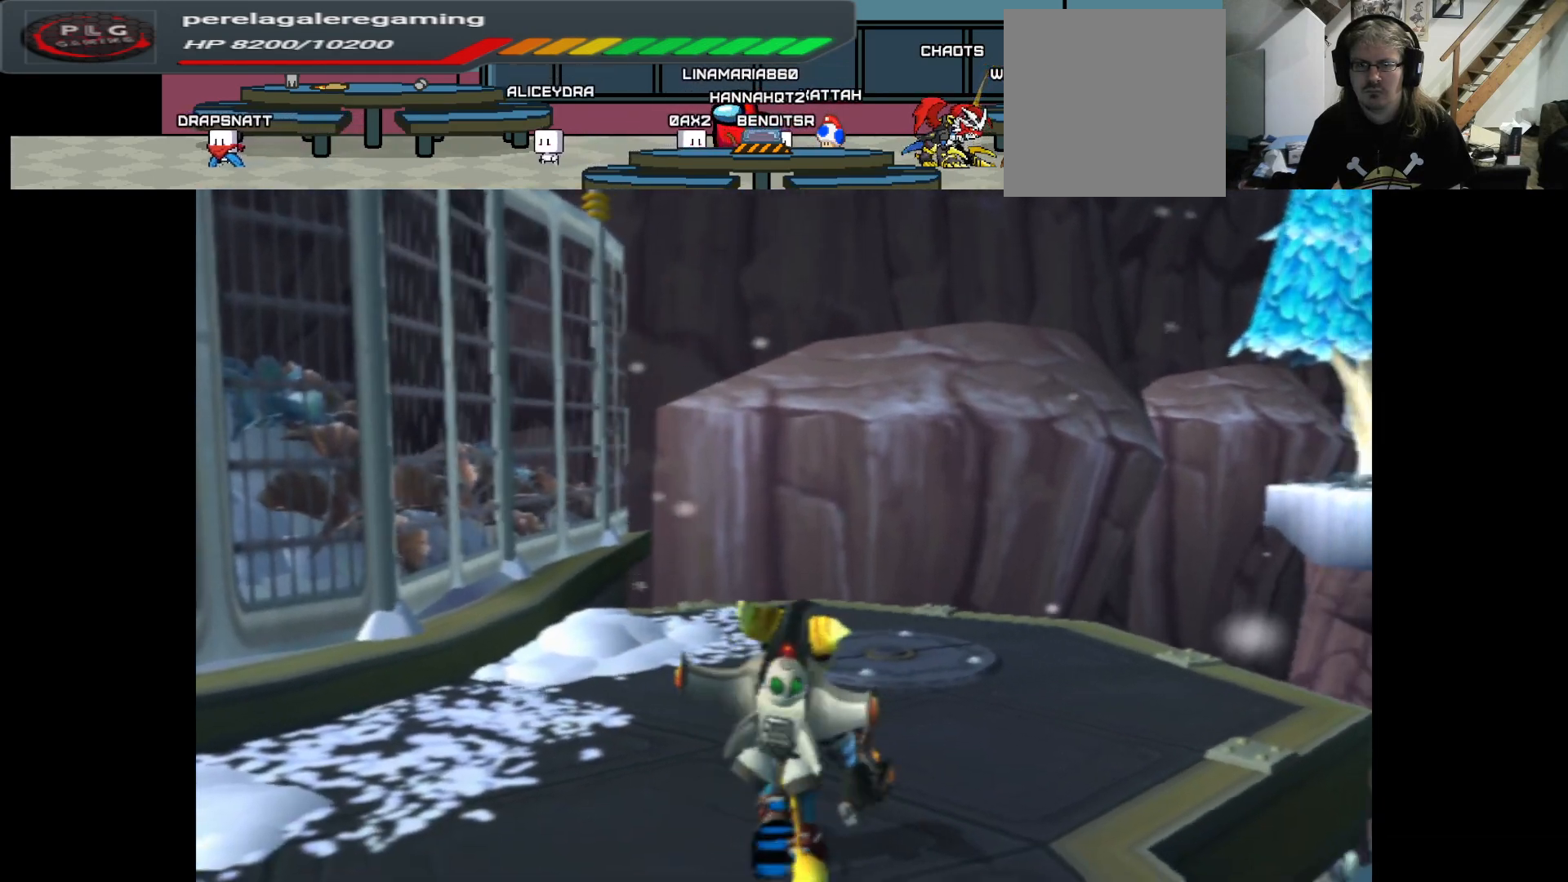
{"buttons": [], "left_stick": "center", "right_stick": "down", "events": [[350, "left_stick", "center"], [467, "right_stick", "down"]]}
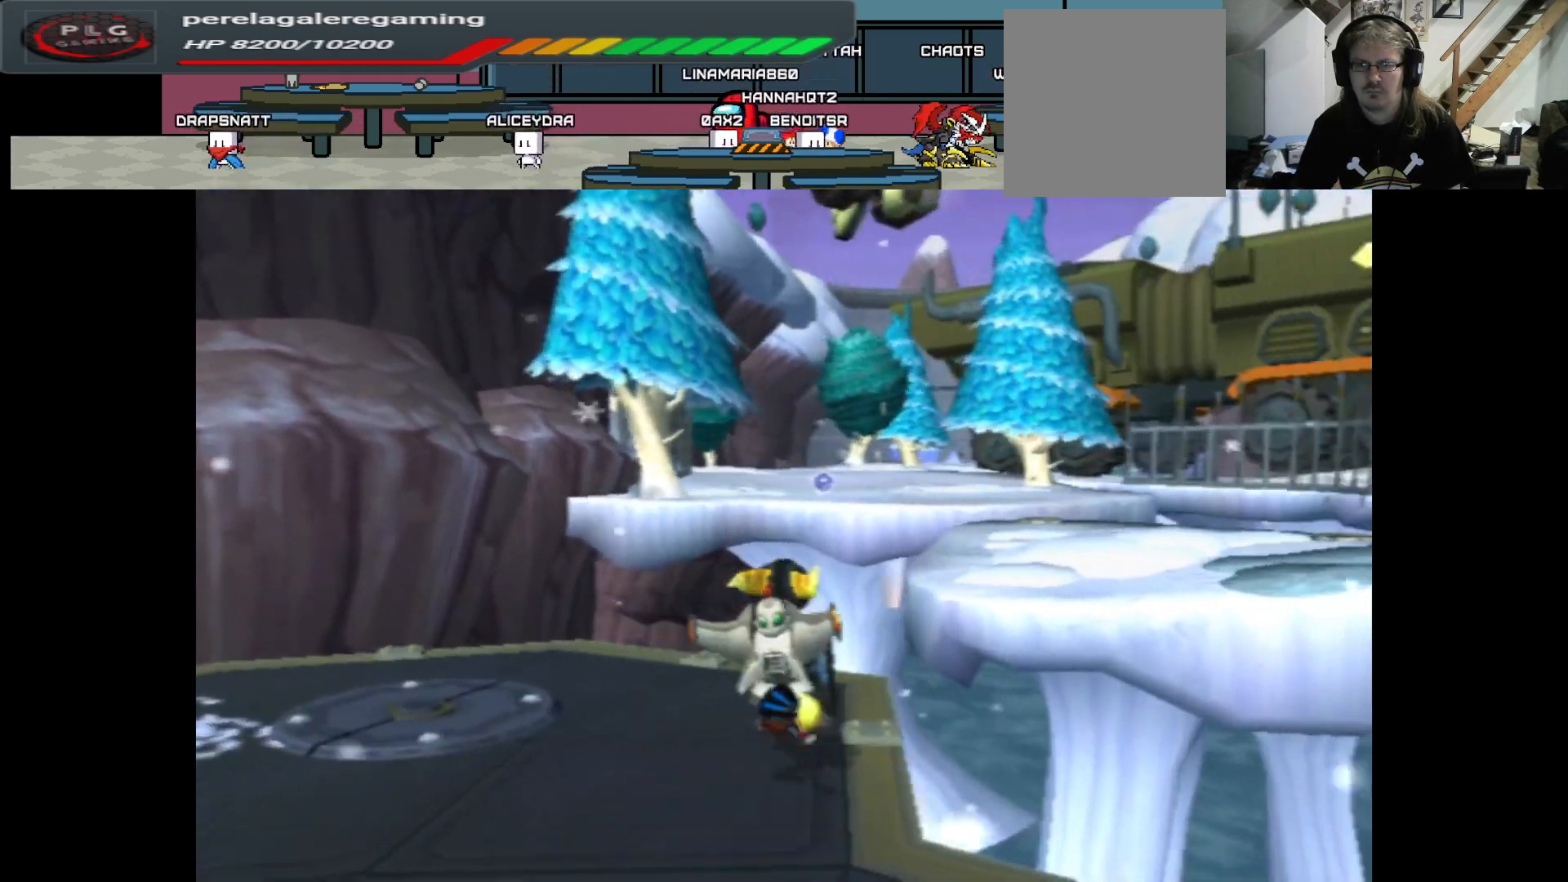
{"buttons": [], "left_stick": "center", "right_stick": "center", "events": [[83, "right_stick", "center"]]}